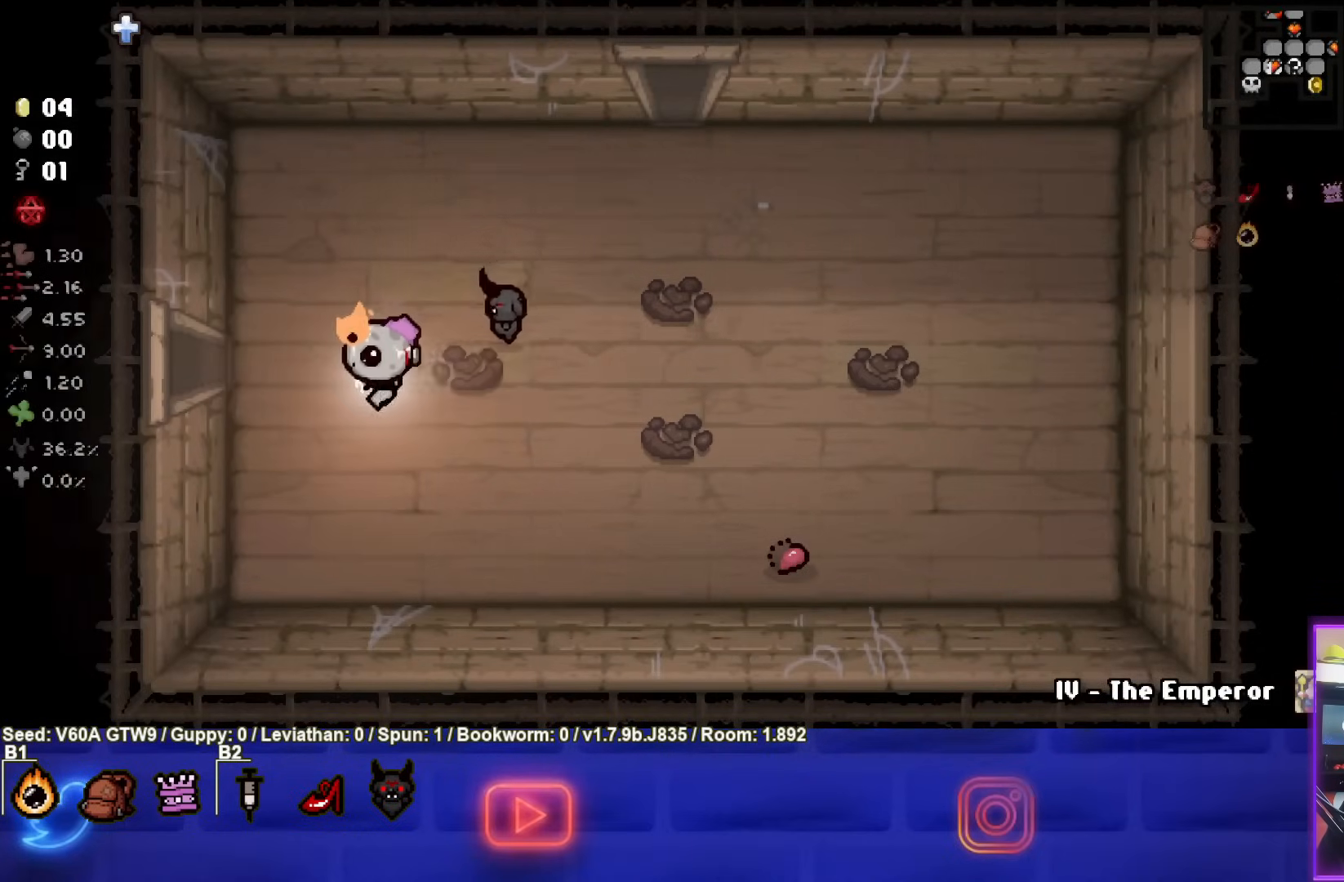
Gameplay with a controller (PlayStation layout); each line is a JSON object with the inputs held at the frame after it. "events" lists button and stick changes between this image and that frame as [ms after this image, input, new state], when the widget could be followed in between. Not read: L3 R3 right_stick.
{"buttons": [], "left_stick": "left", "events": []}
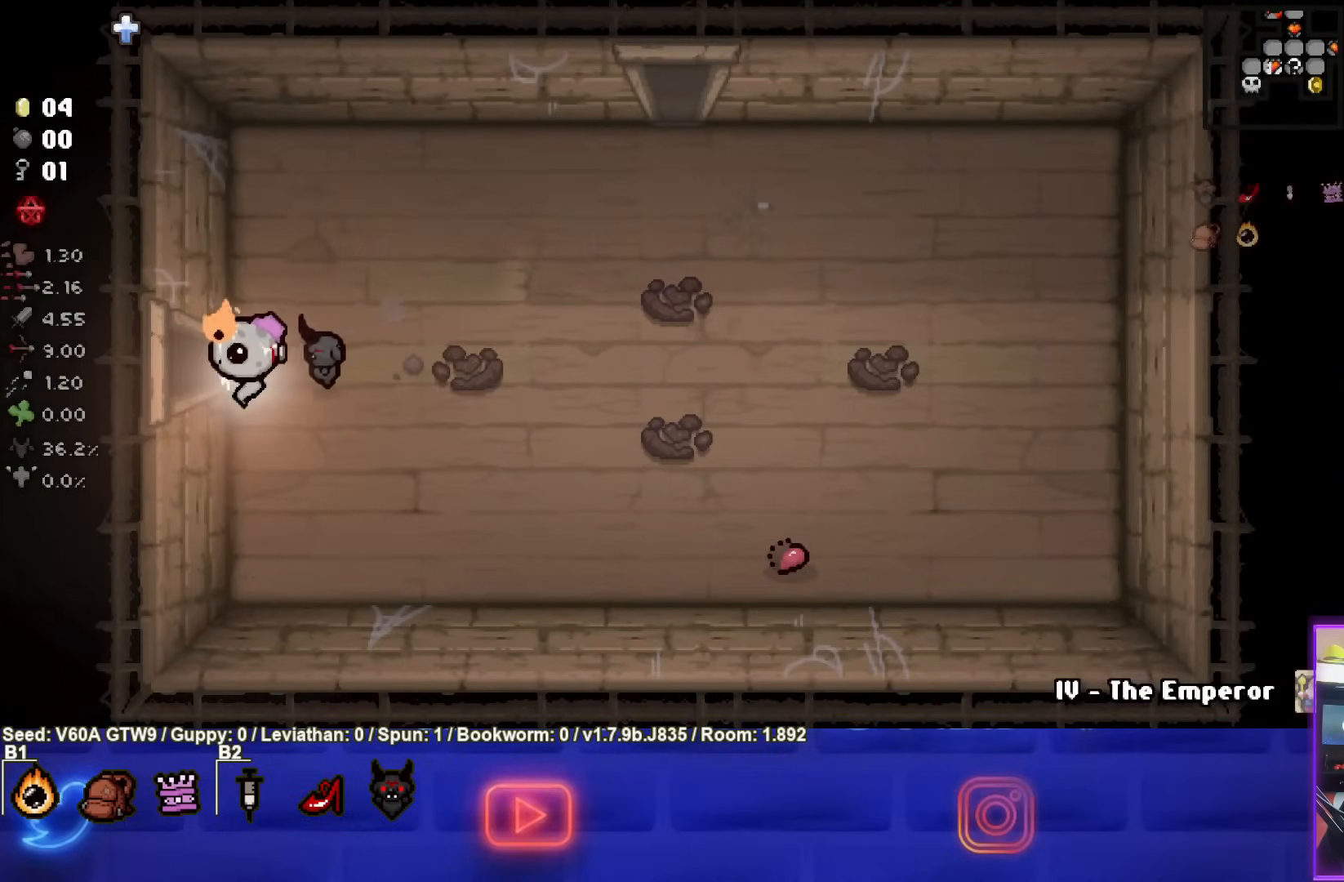
{"buttons": [], "left_stick": "left", "events": []}
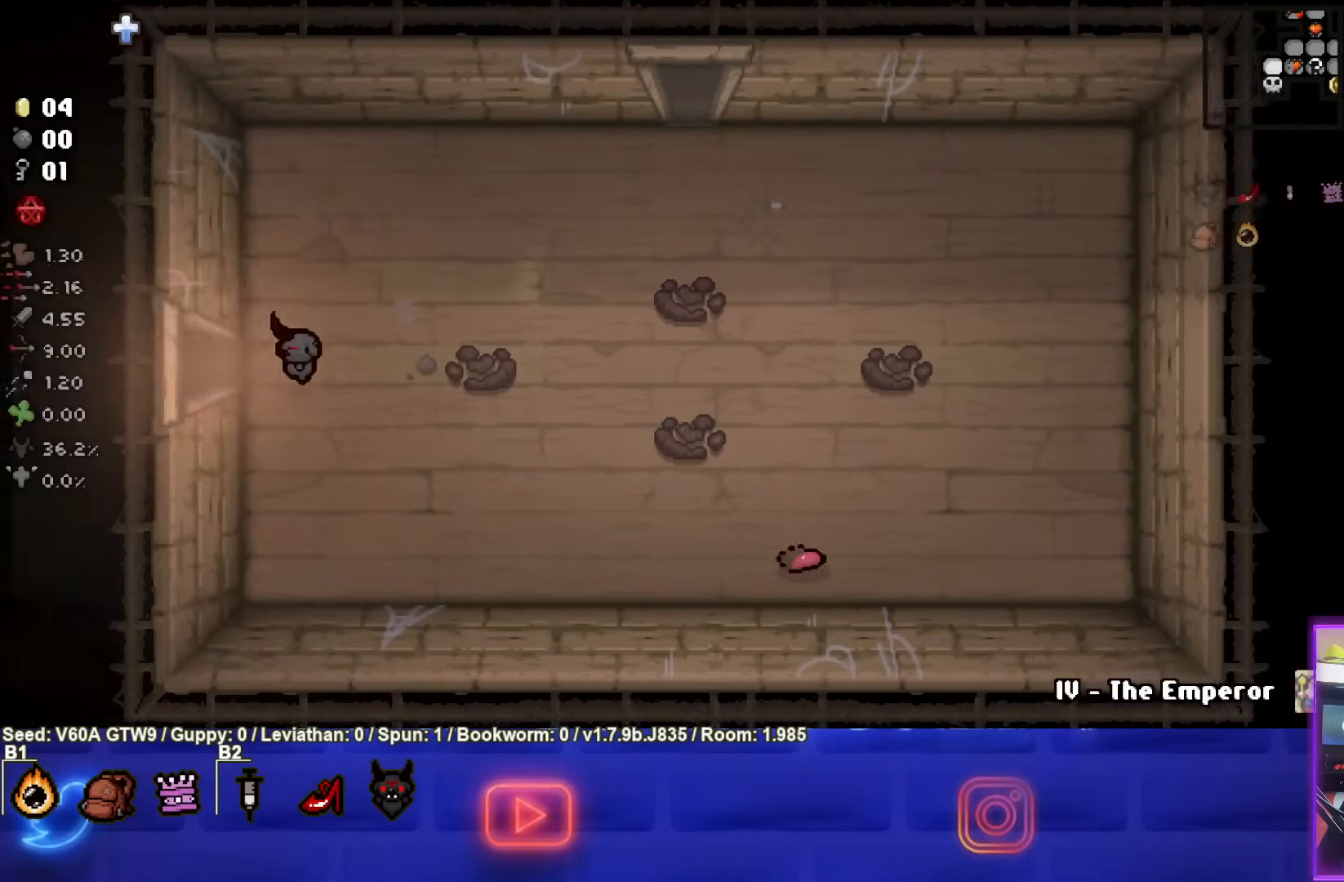
{"buttons": [], "left_stick": "left", "events": [[133, "left_stick", "center"], [350, "left_stick", "left"]]}
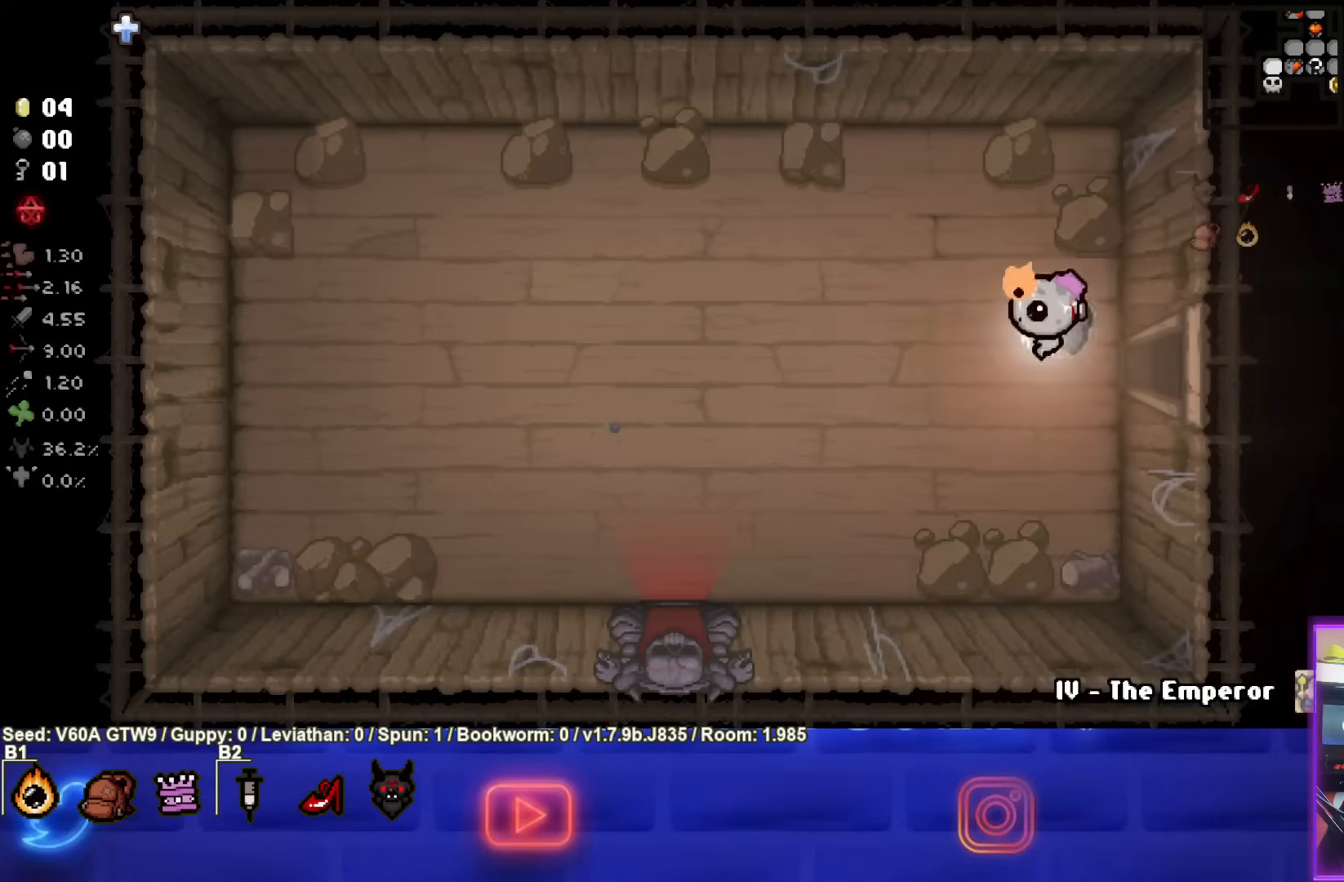
{"buttons": [], "left_stick": "left", "events": []}
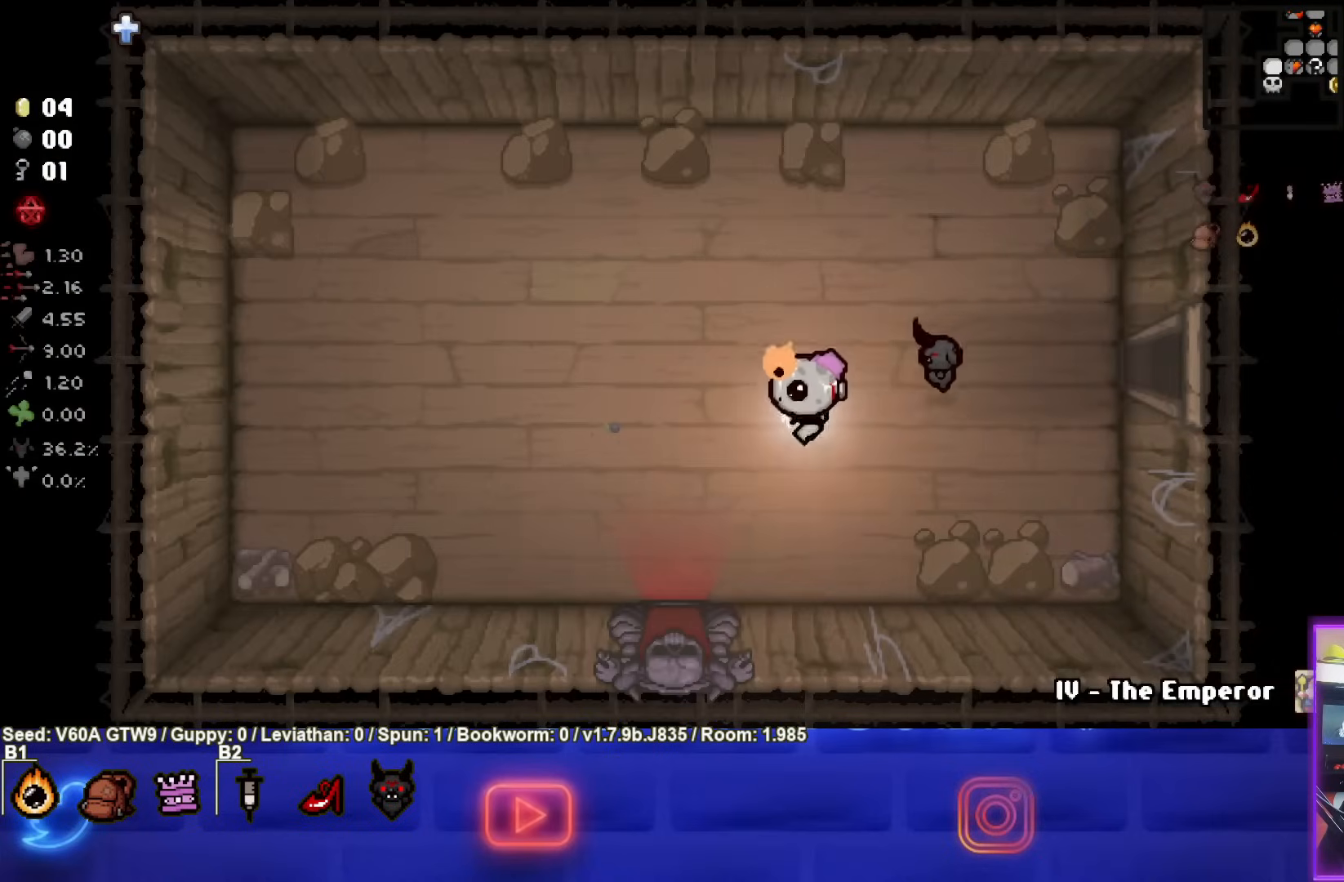
{"buttons": [], "left_stick": "down", "events": [[17, "left_stick", "down-left"], [350, "left_stick", "down"]]}
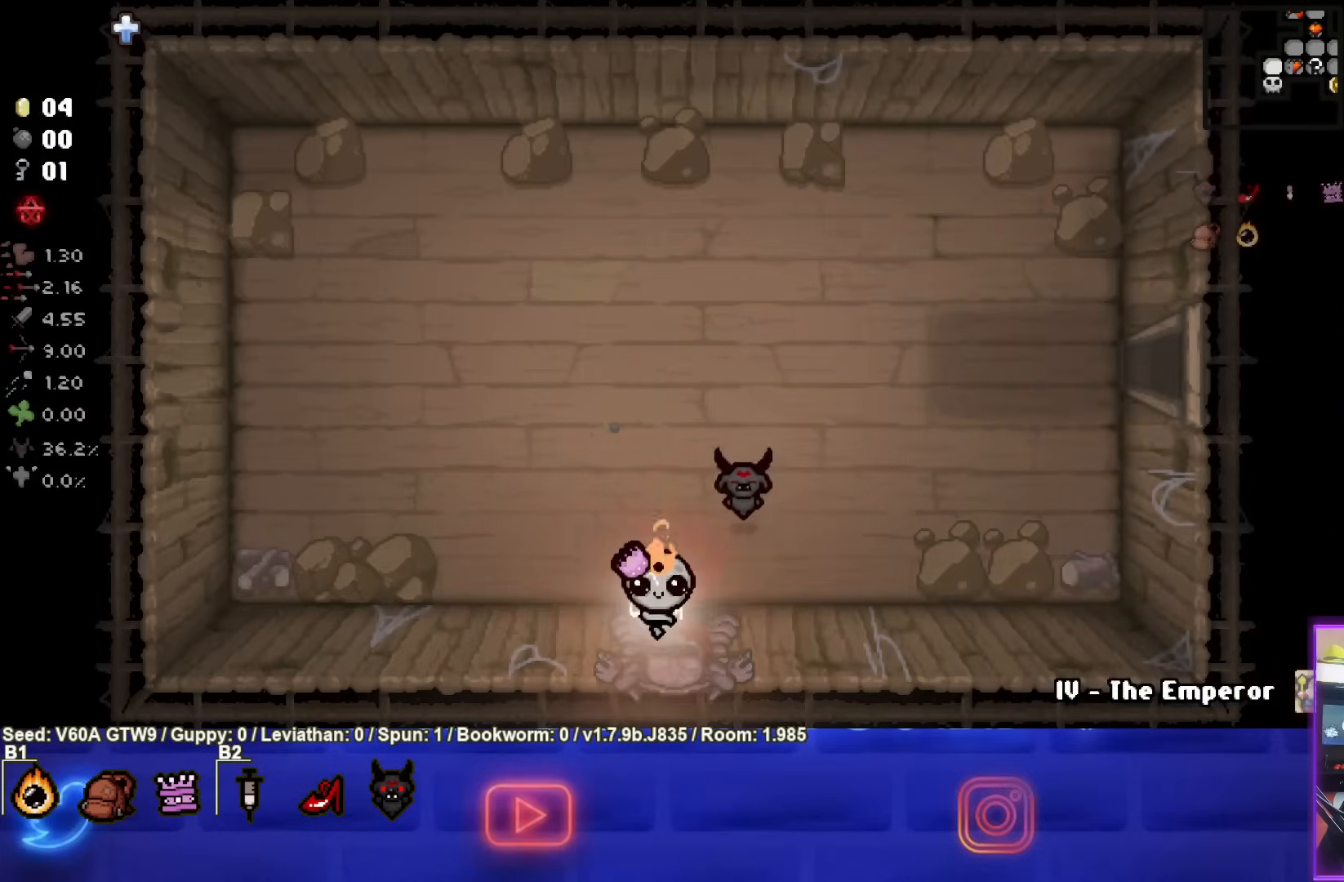
{"buttons": [], "left_stick": "left", "events": [[50, "left_stick", "center"], [317, "left_stick", "left"]]}
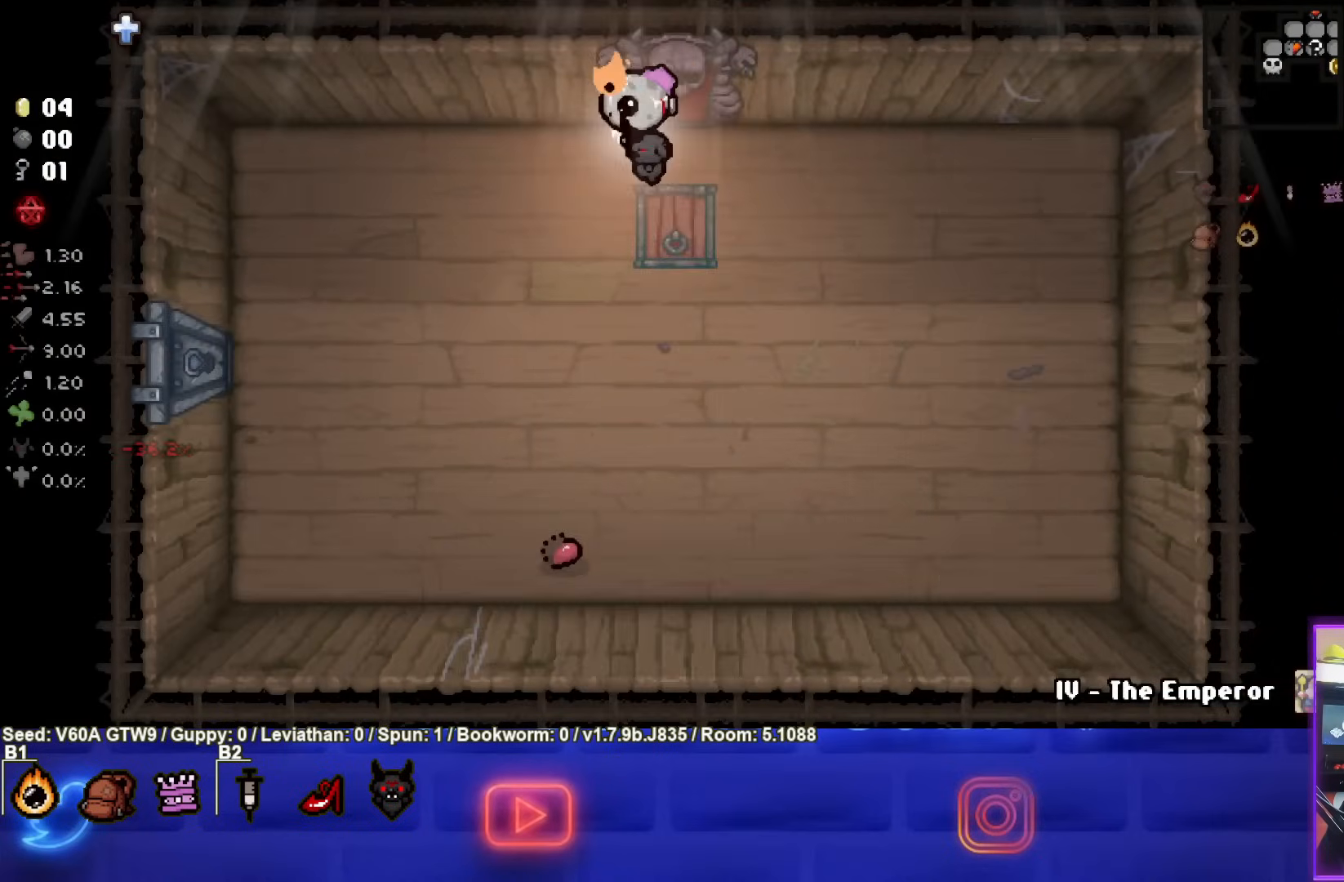
{"buttons": [], "left_stick": "down-left", "events": [[100, "left_stick", "down-left"]]}
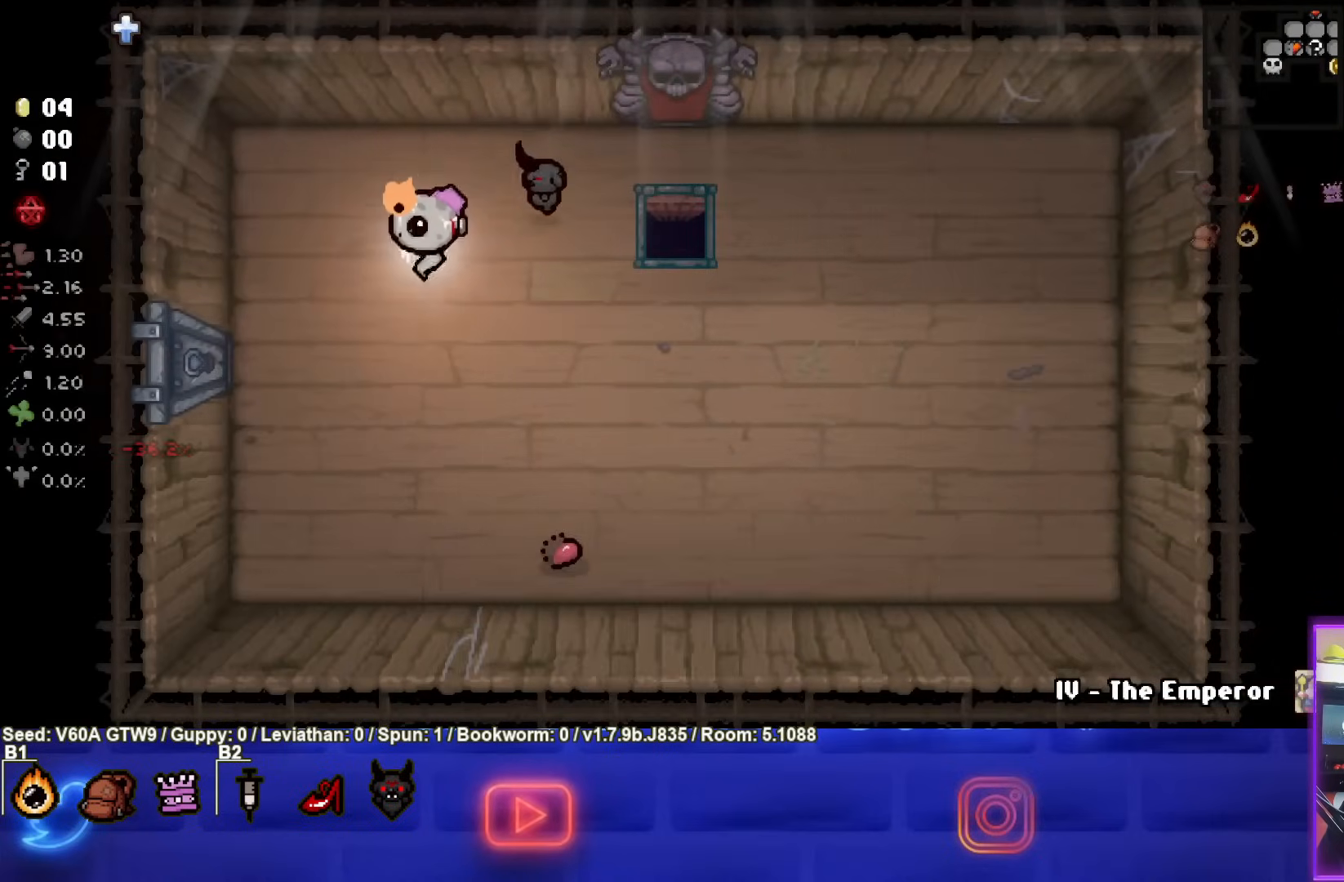
{"buttons": [], "left_stick": "left", "events": [[217, "left_stick", "left"]]}
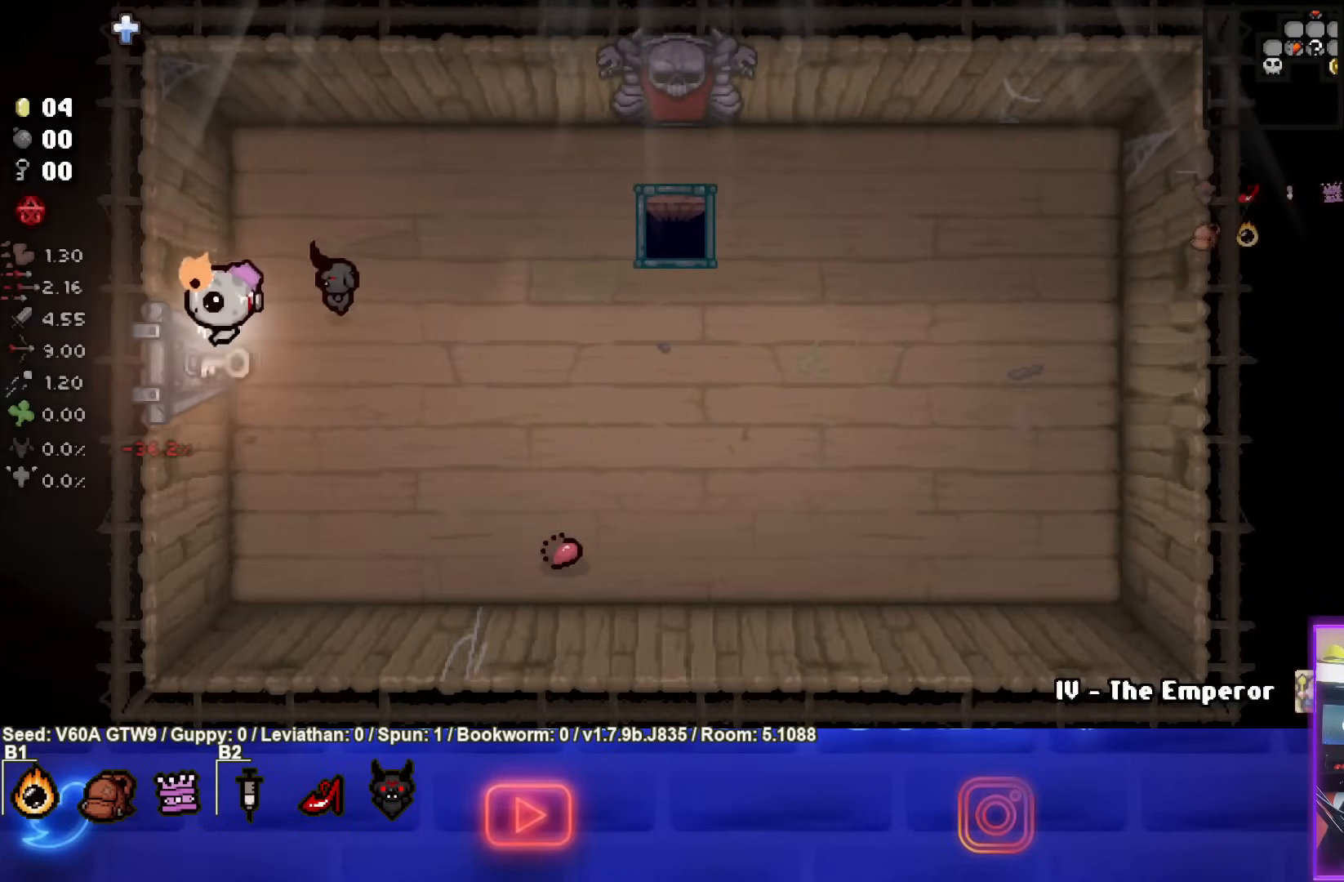
{"buttons": [], "left_stick": "center", "events": [[117, "left_stick", "center"]]}
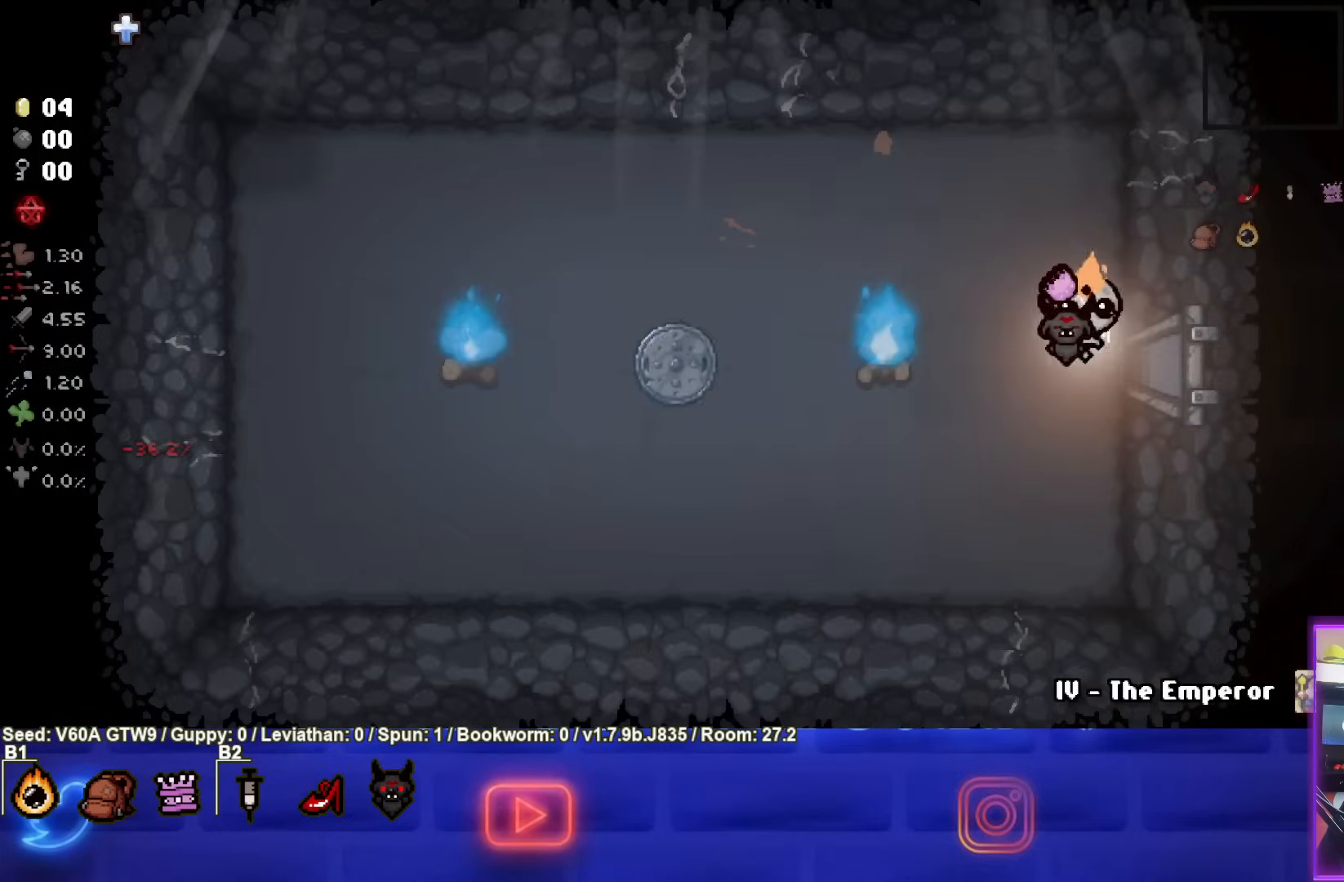
{"buttons": [], "left_stick": "down-left", "events": [[183, "left_stick", "down-left"]]}
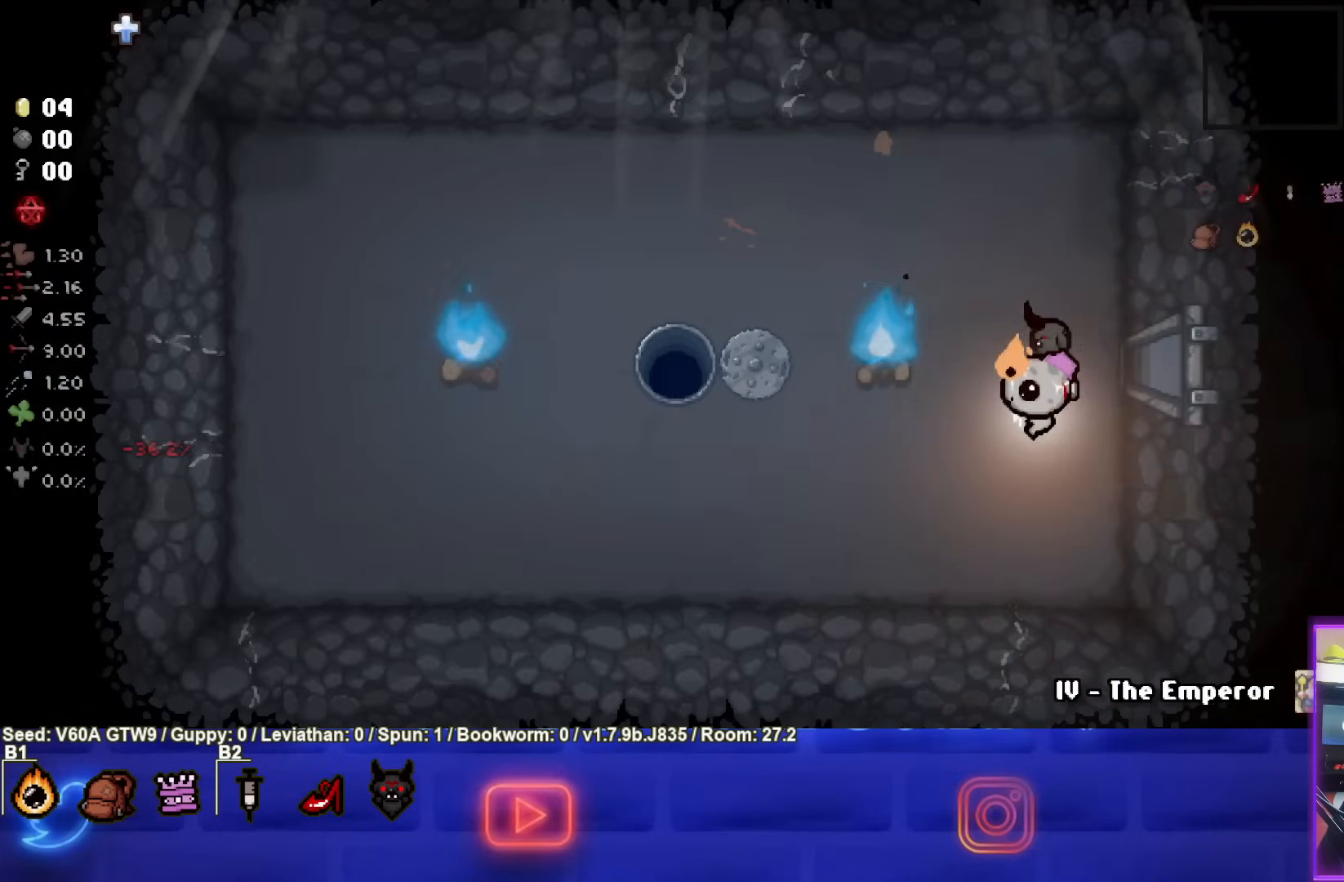
{"buttons": [], "left_stick": "left", "events": [[267, "left_stick", "left"]]}
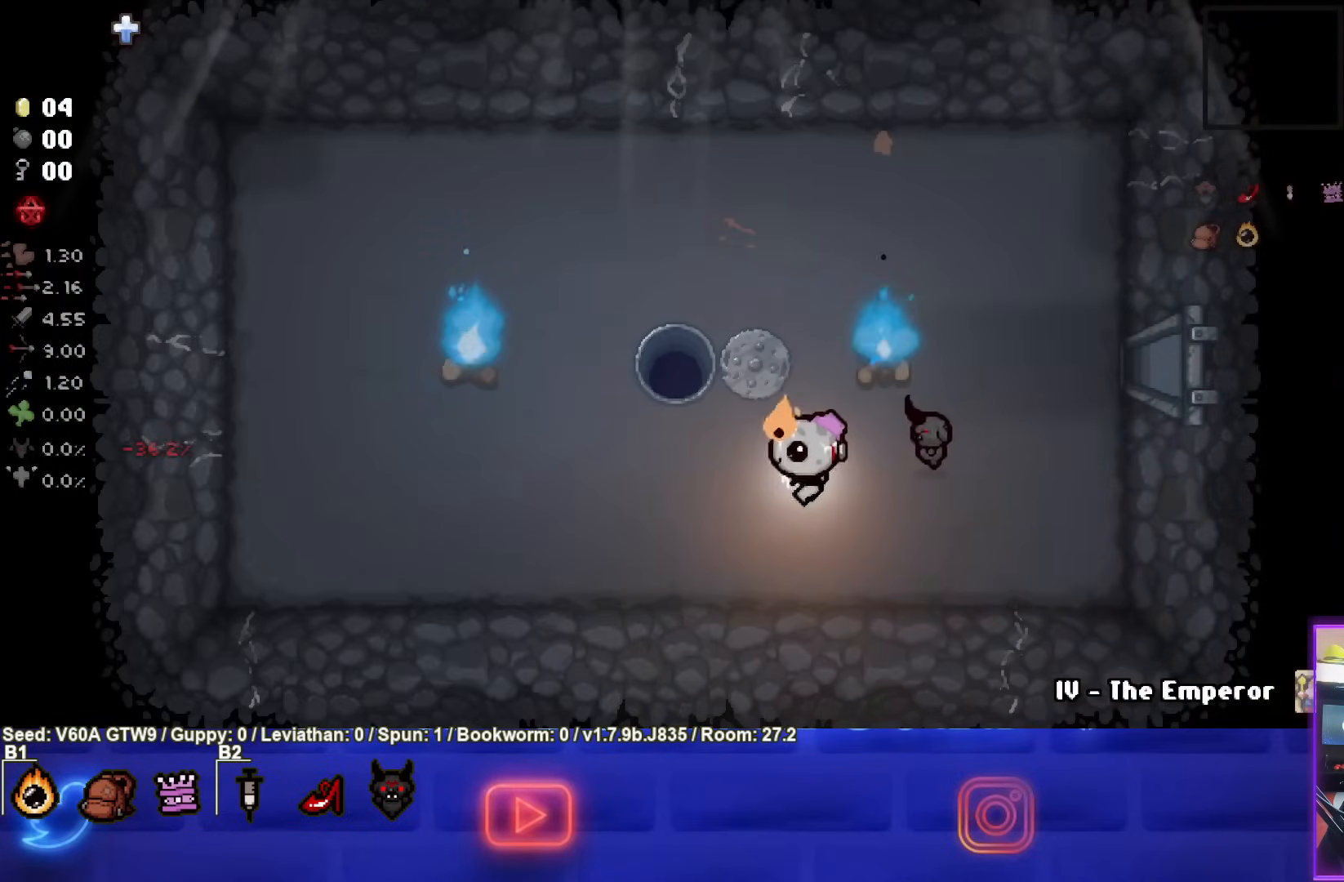
{"buttons": [], "left_stick": "up-left", "events": [[17, "left_stick", "up-left"]]}
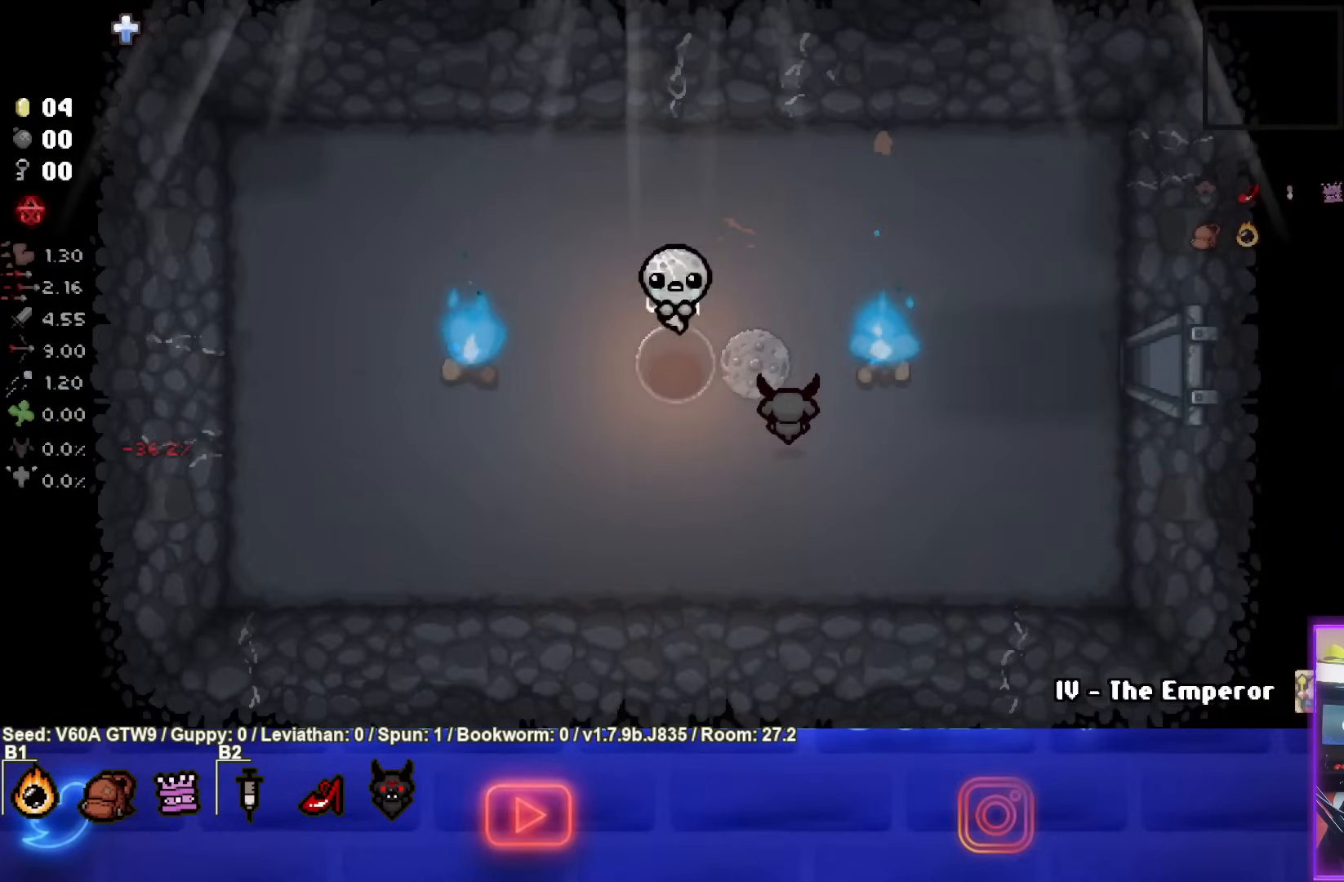
{"buttons": [], "left_stick": "center", "events": [[17, "left_stick", "center"]]}
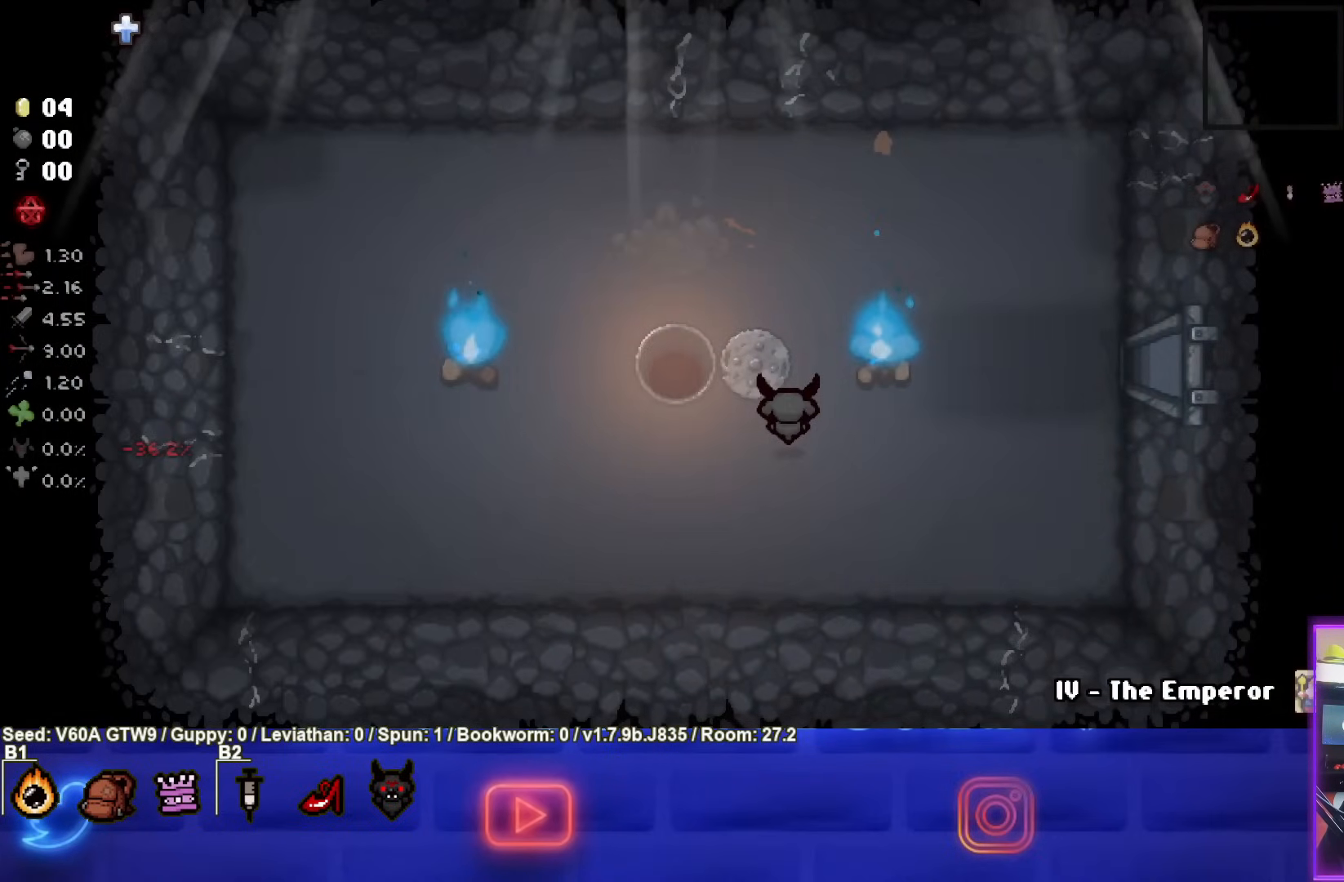
{"buttons": [], "left_stick": "center", "events": []}
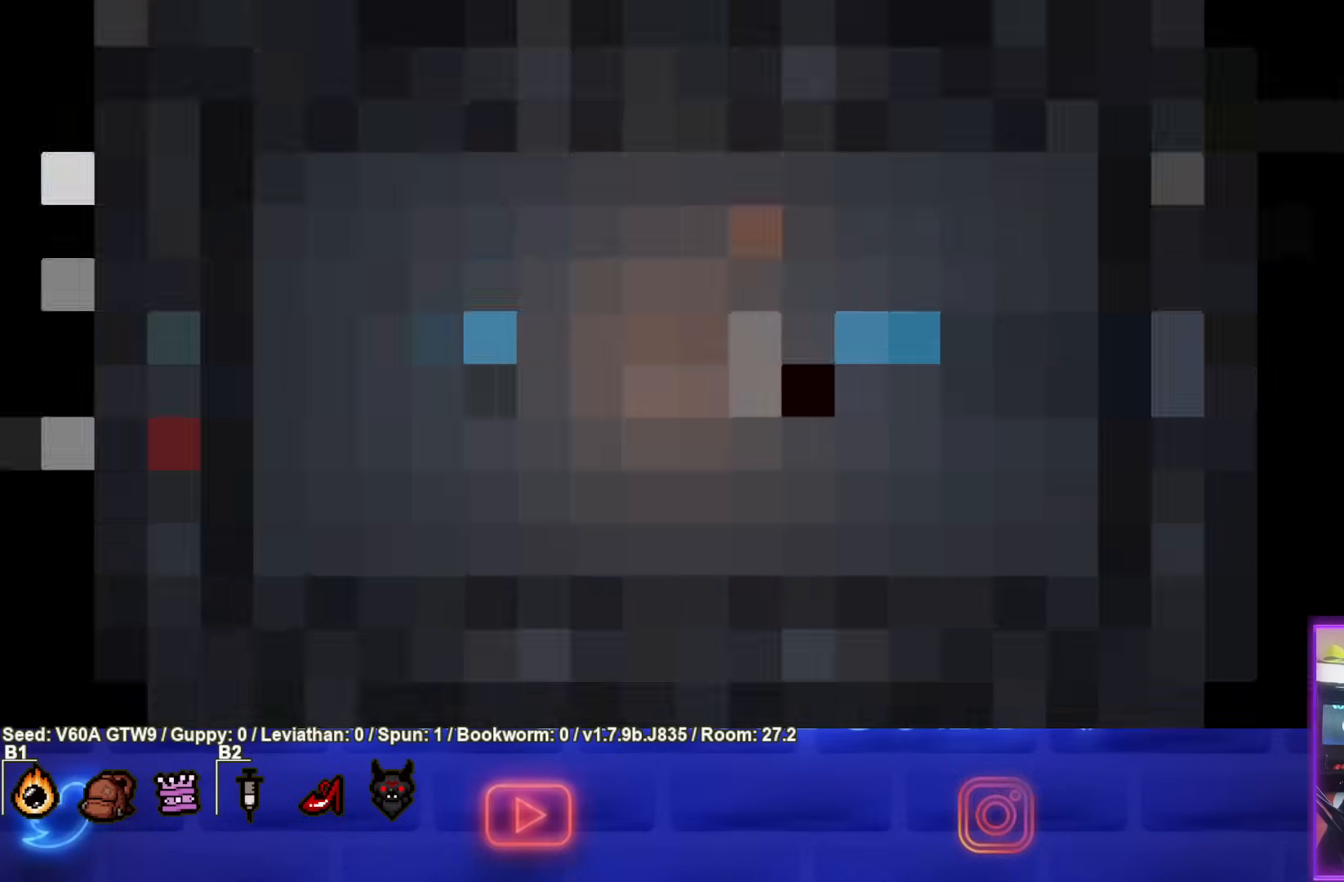
{"buttons": [], "left_stick": "center", "events": []}
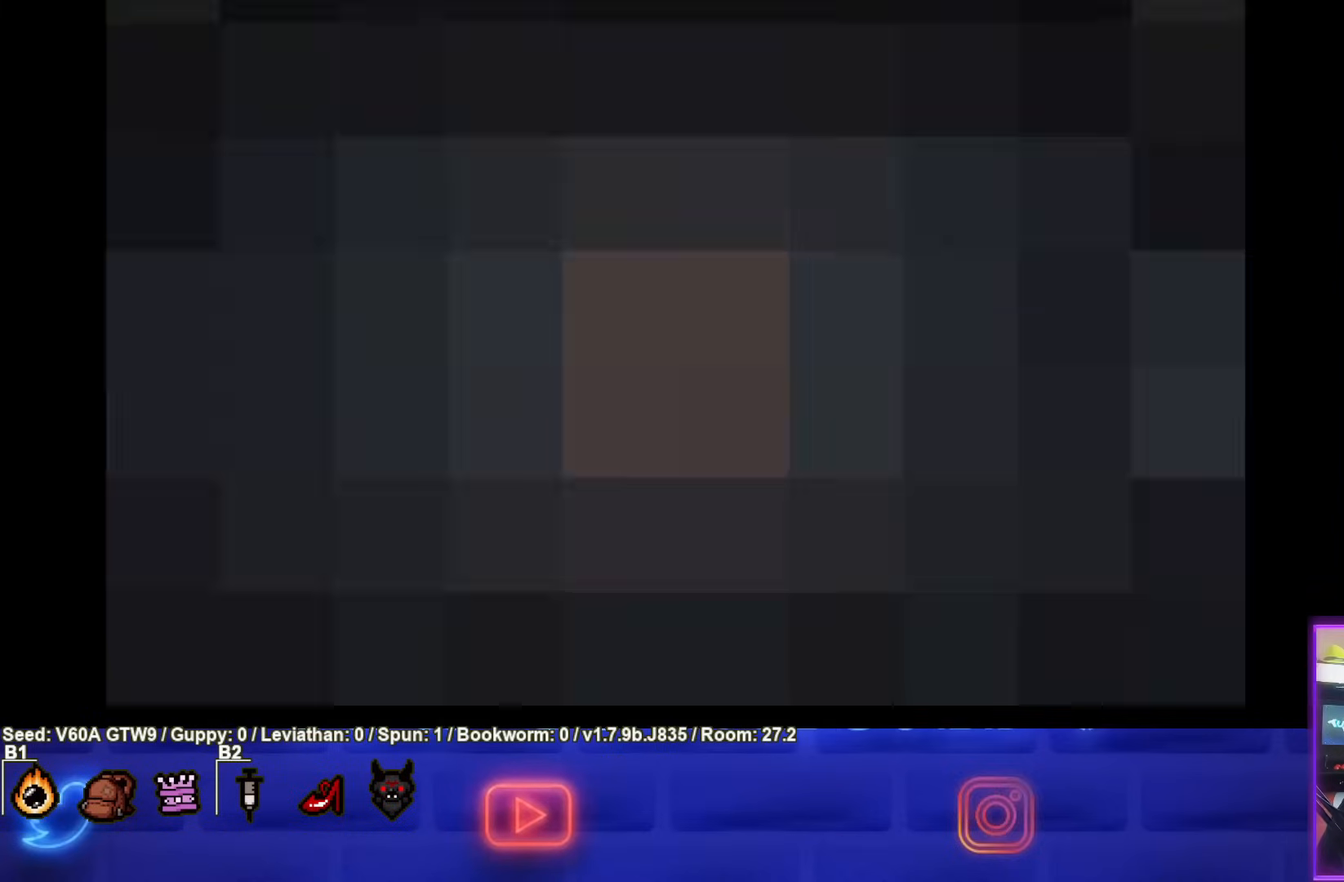
{"buttons": [], "left_stick": "center", "events": []}
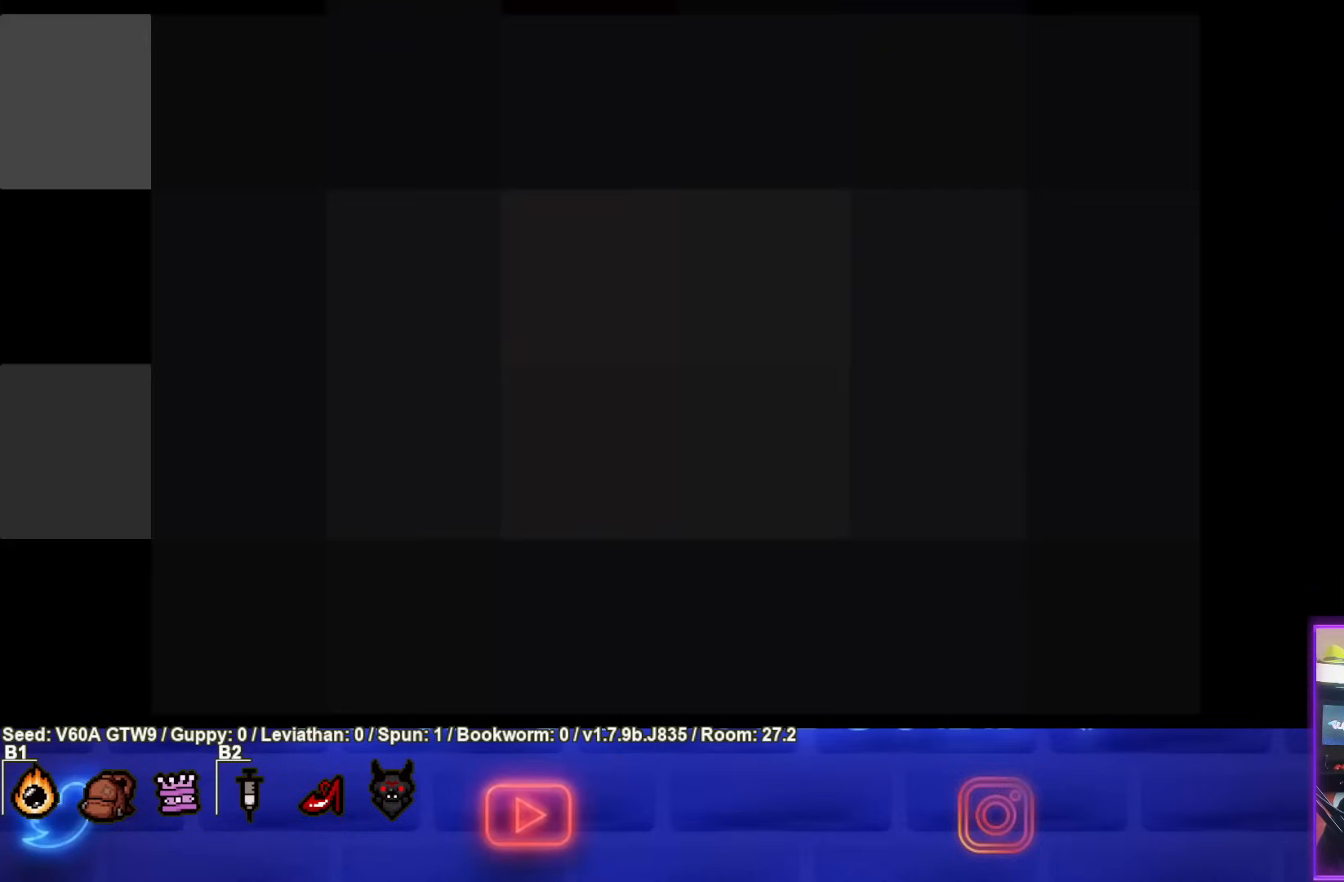
{"buttons": [], "left_stick": "center", "events": []}
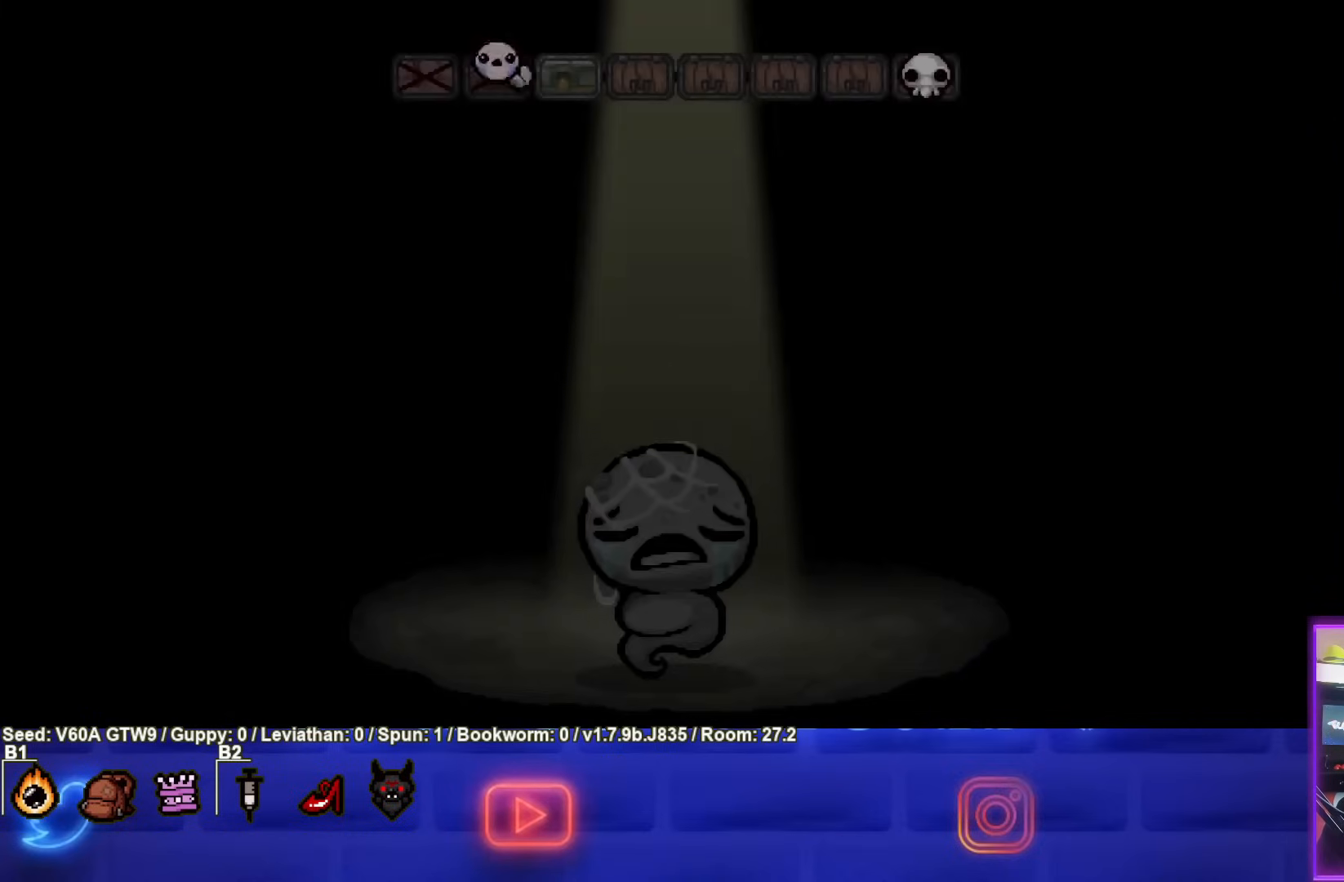
{"buttons": [], "left_stick": "center", "events": [[67, "CROSS", "down"], [250, "CROSS", "up"]]}
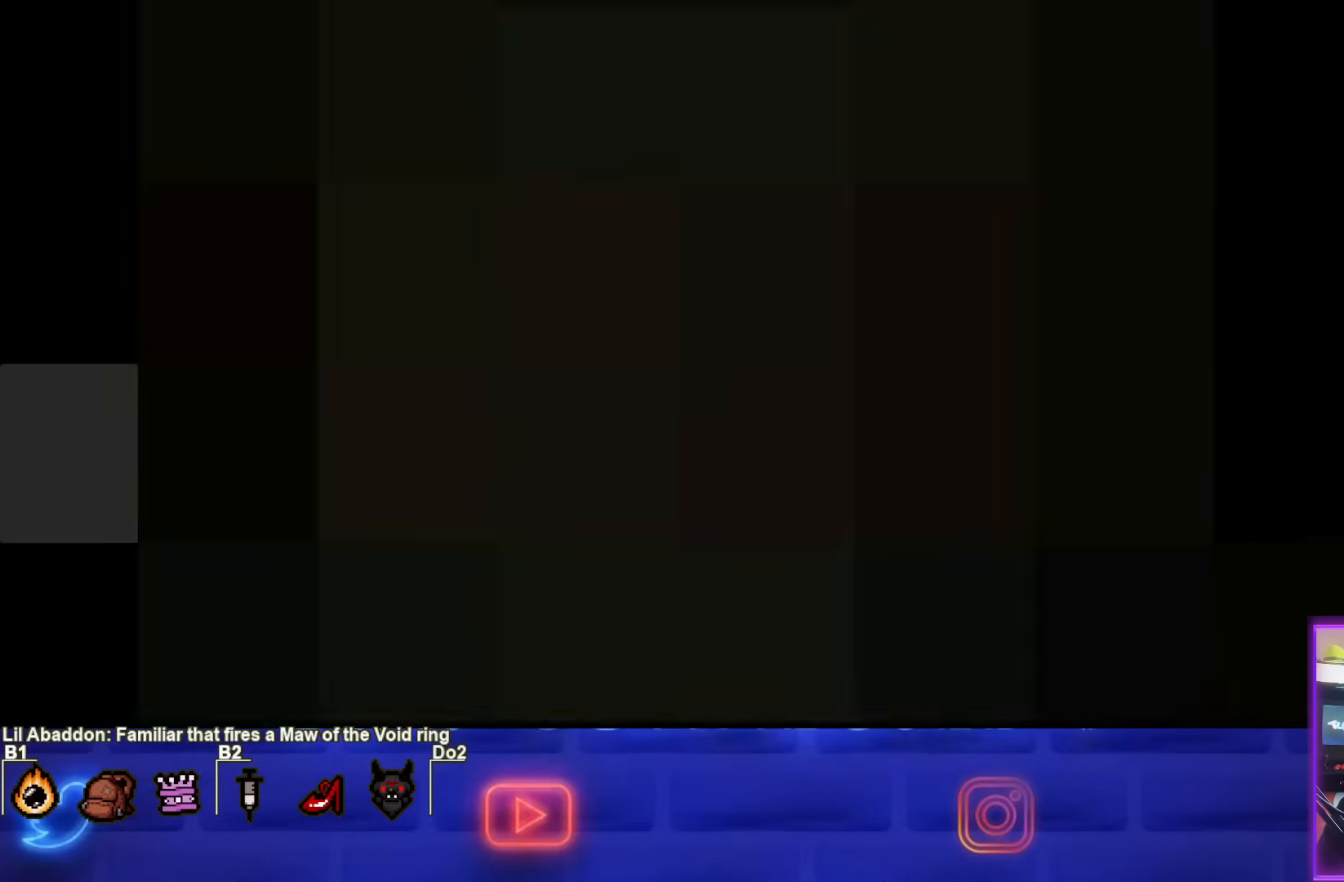
{"buttons": [], "left_stick": "center", "events": []}
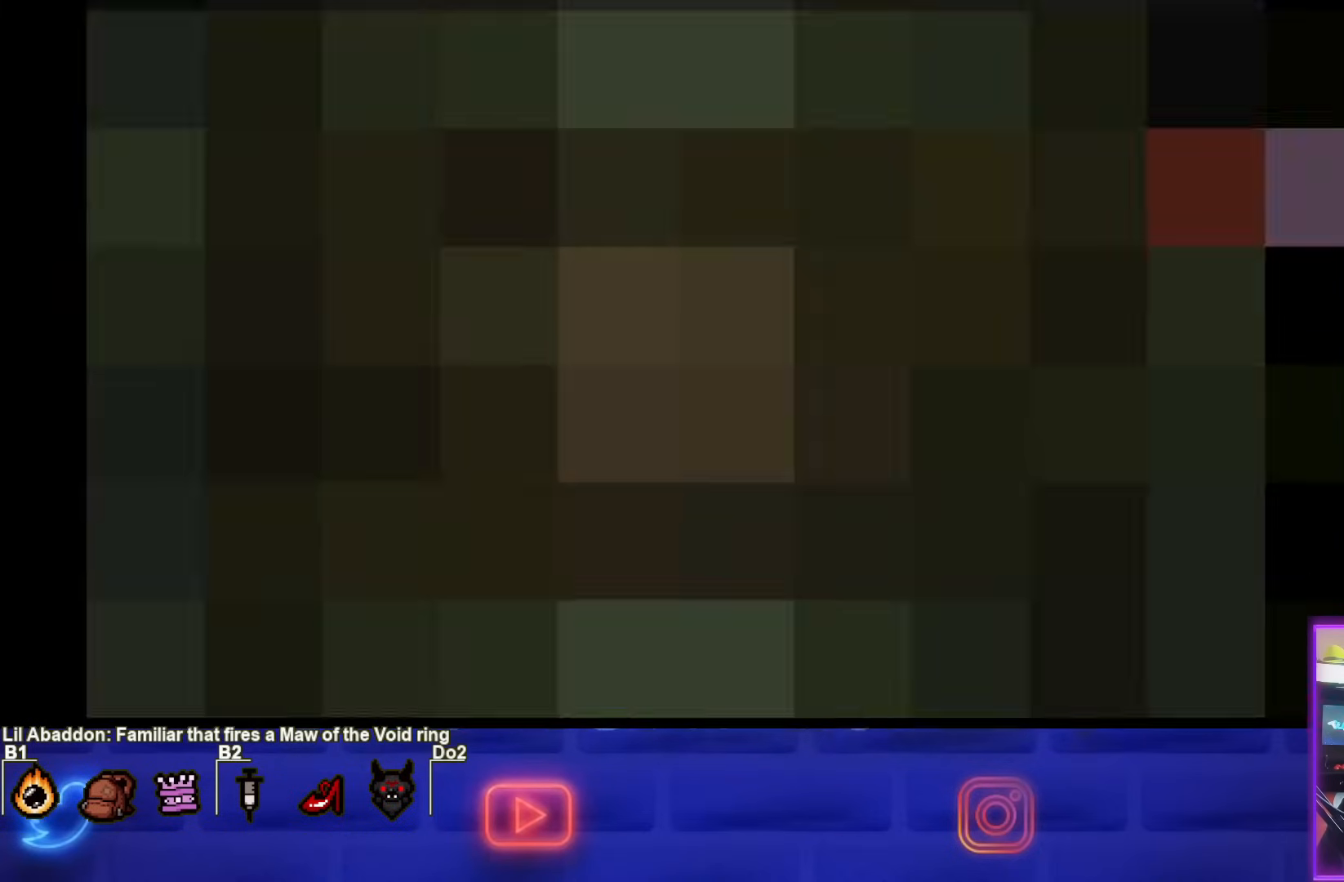
{"buttons": [], "left_stick": "center", "events": []}
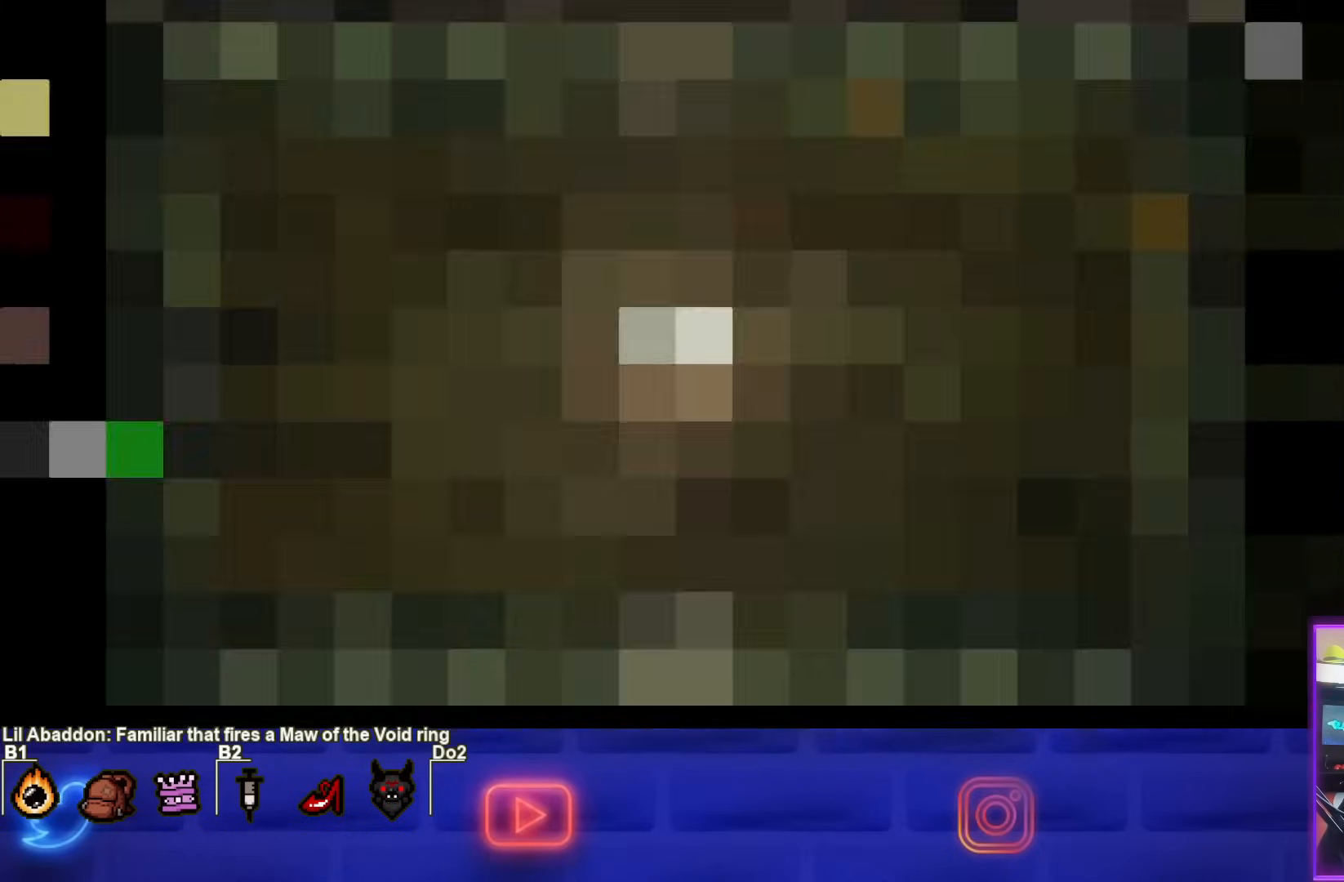
{"buttons": [], "left_stick": "center", "events": []}
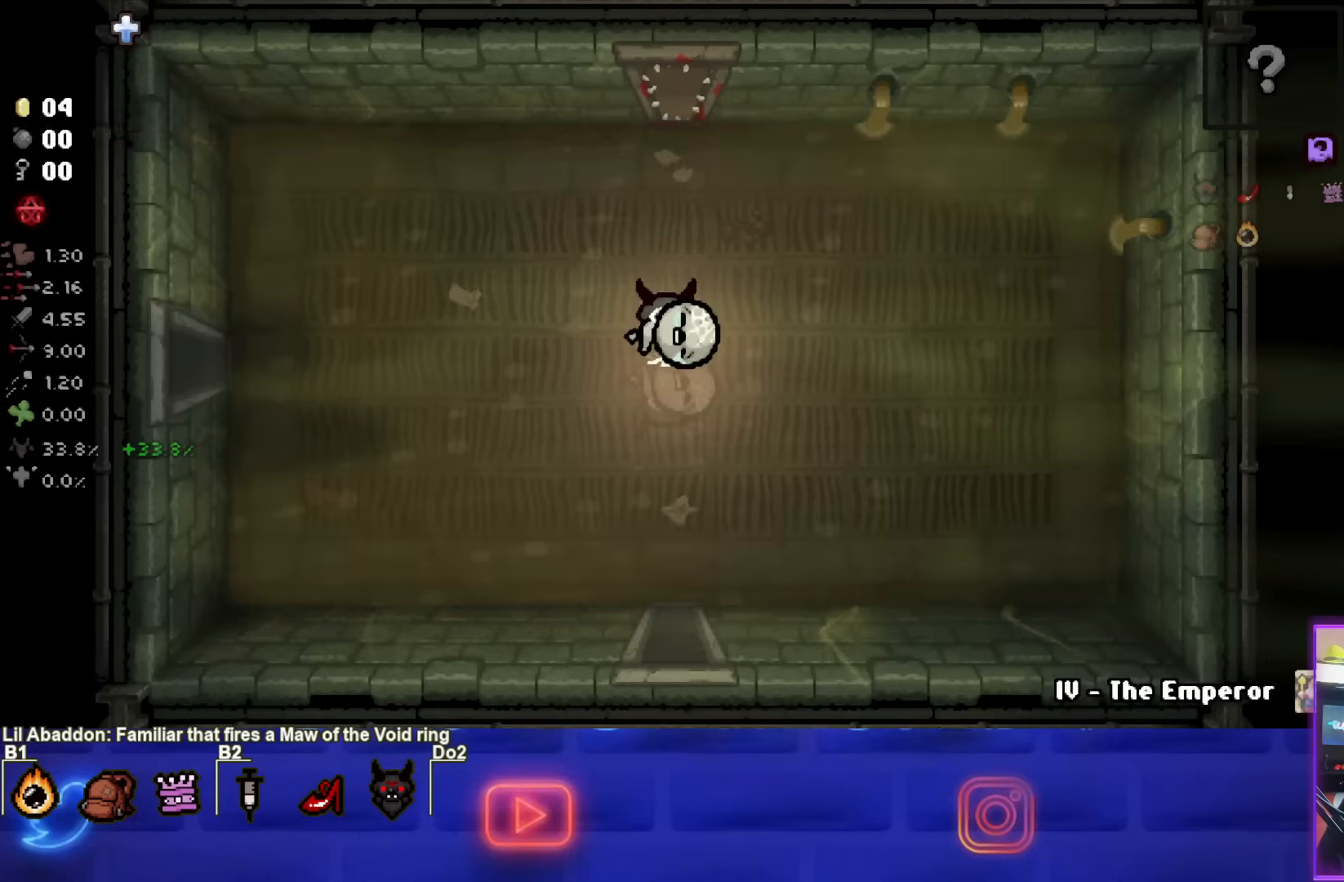
{"buttons": [], "left_stick": "center", "events": []}
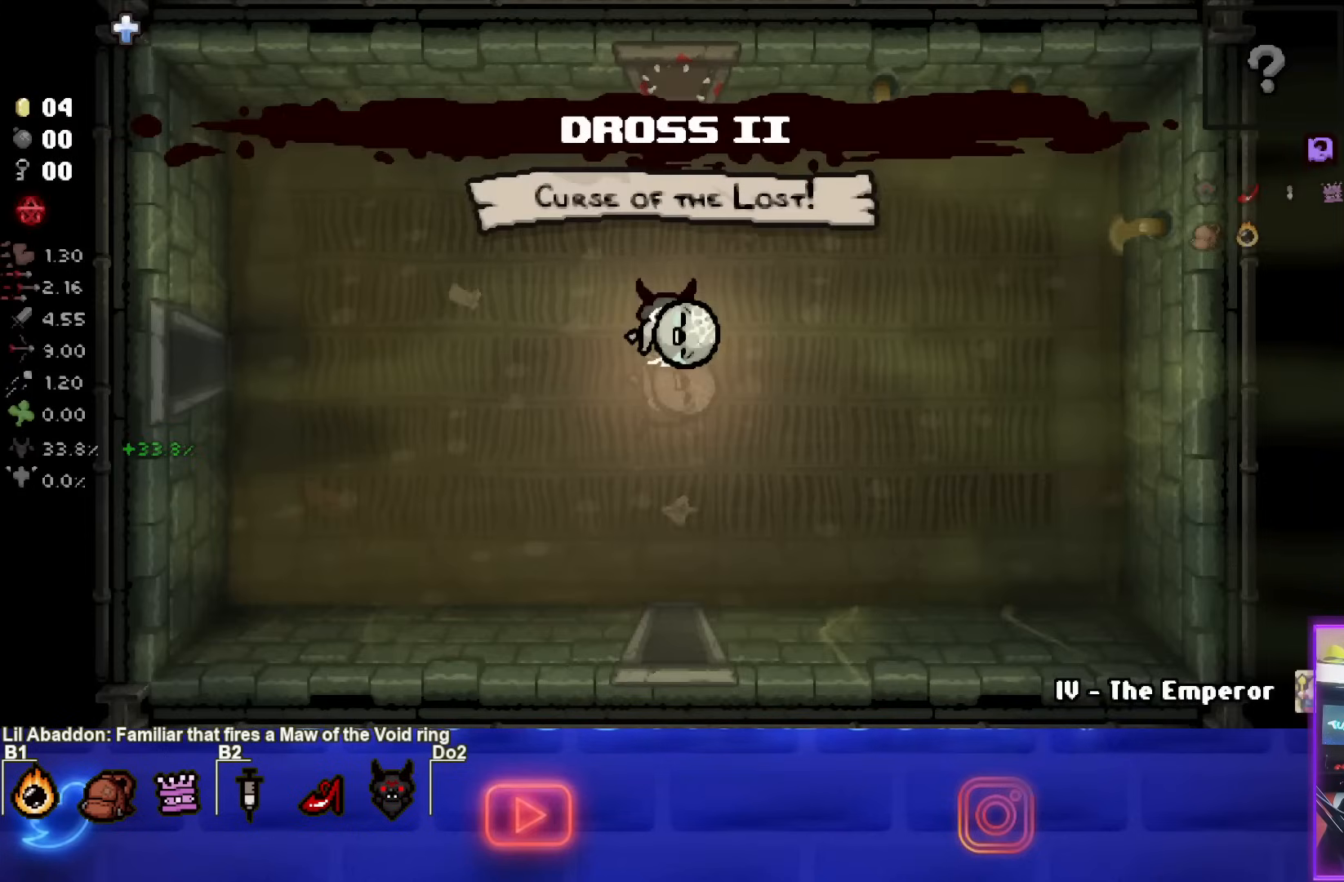
{"buttons": [], "left_stick": "center", "events": []}
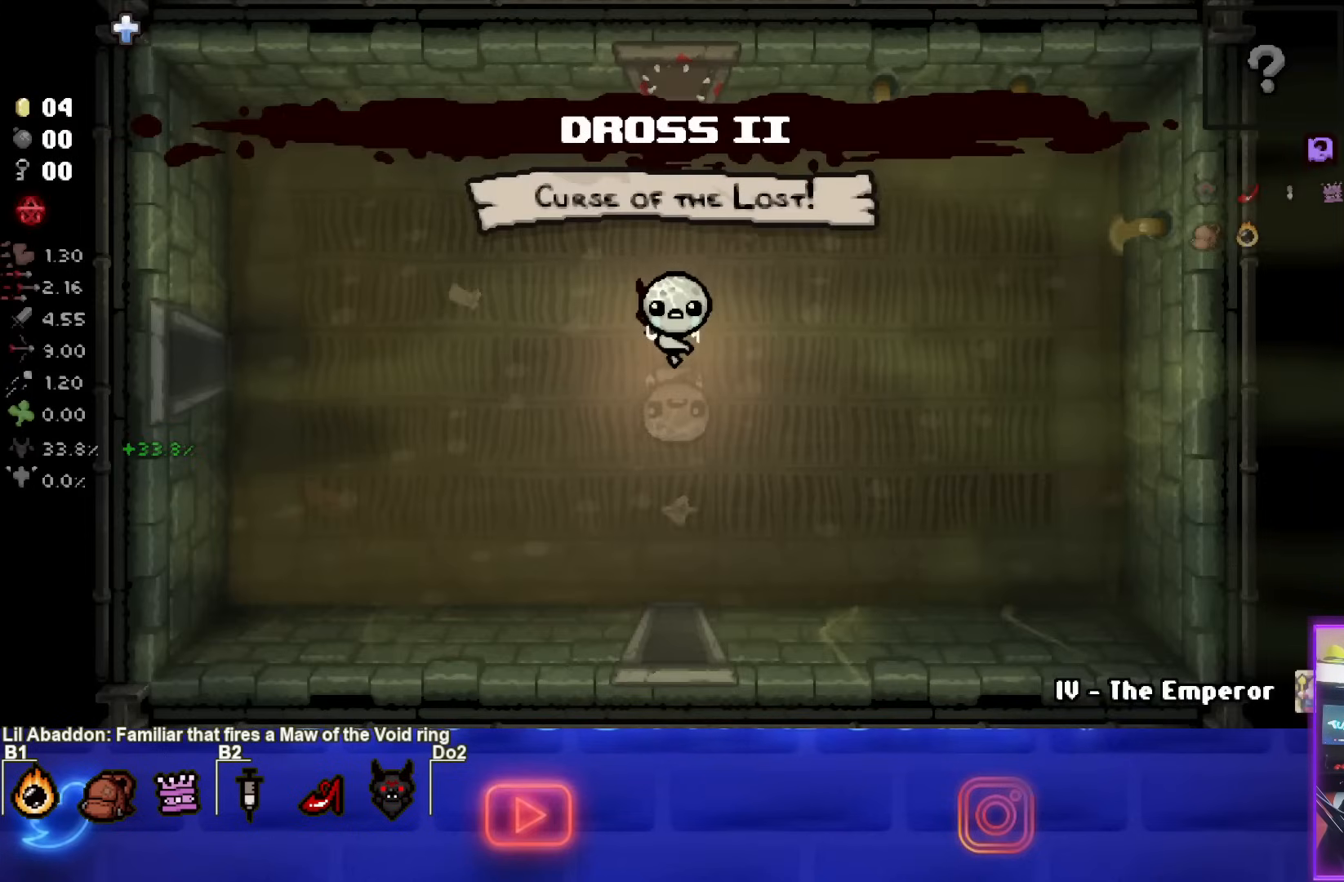
{"buttons": [], "left_stick": "down", "events": [[67, "left_stick", "down"]]}
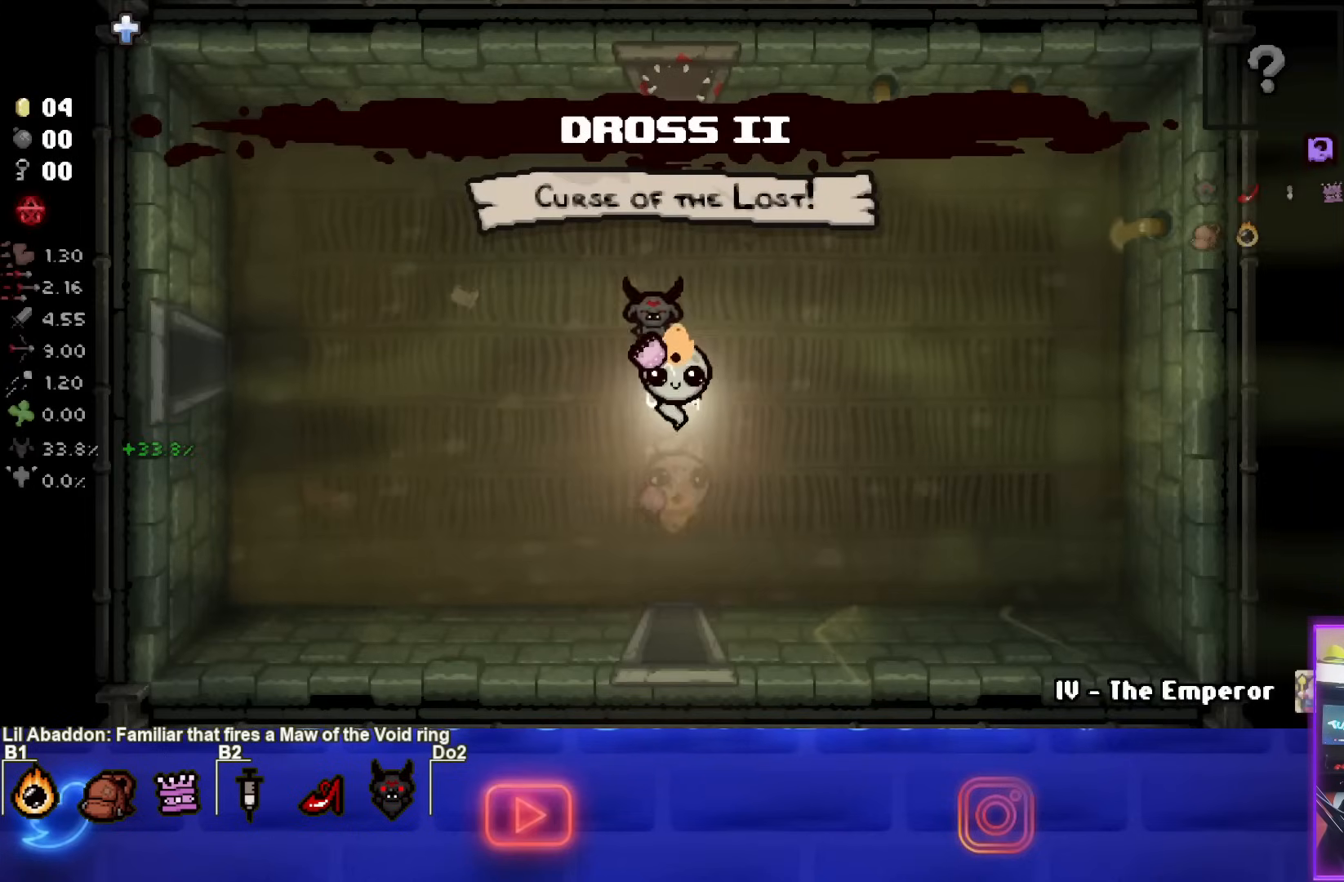
{"buttons": [], "left_stick": "center", "events": [[500, "left_stick", "center"]]}
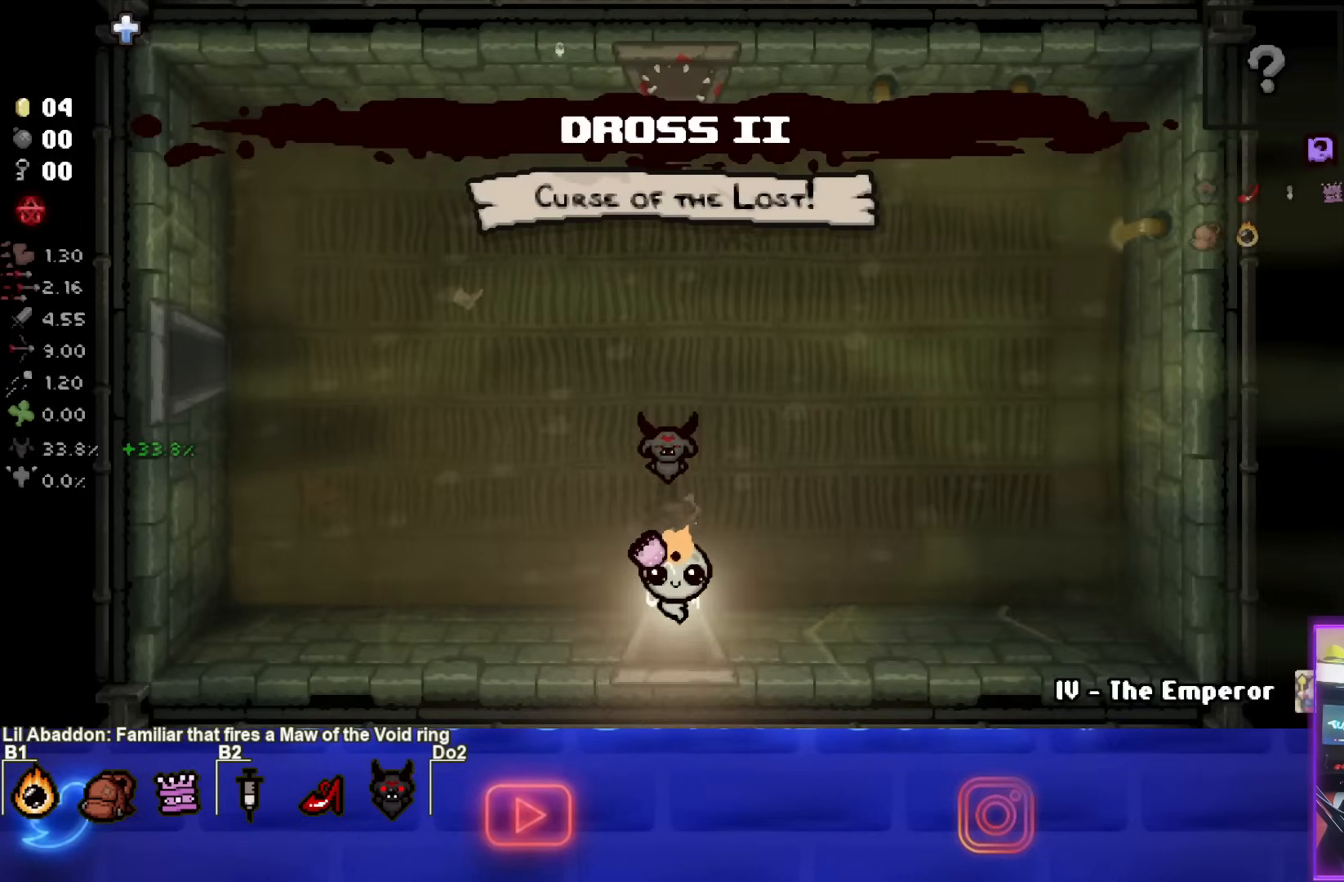
{"buttons": [], "left_stick": "center", "events": []}
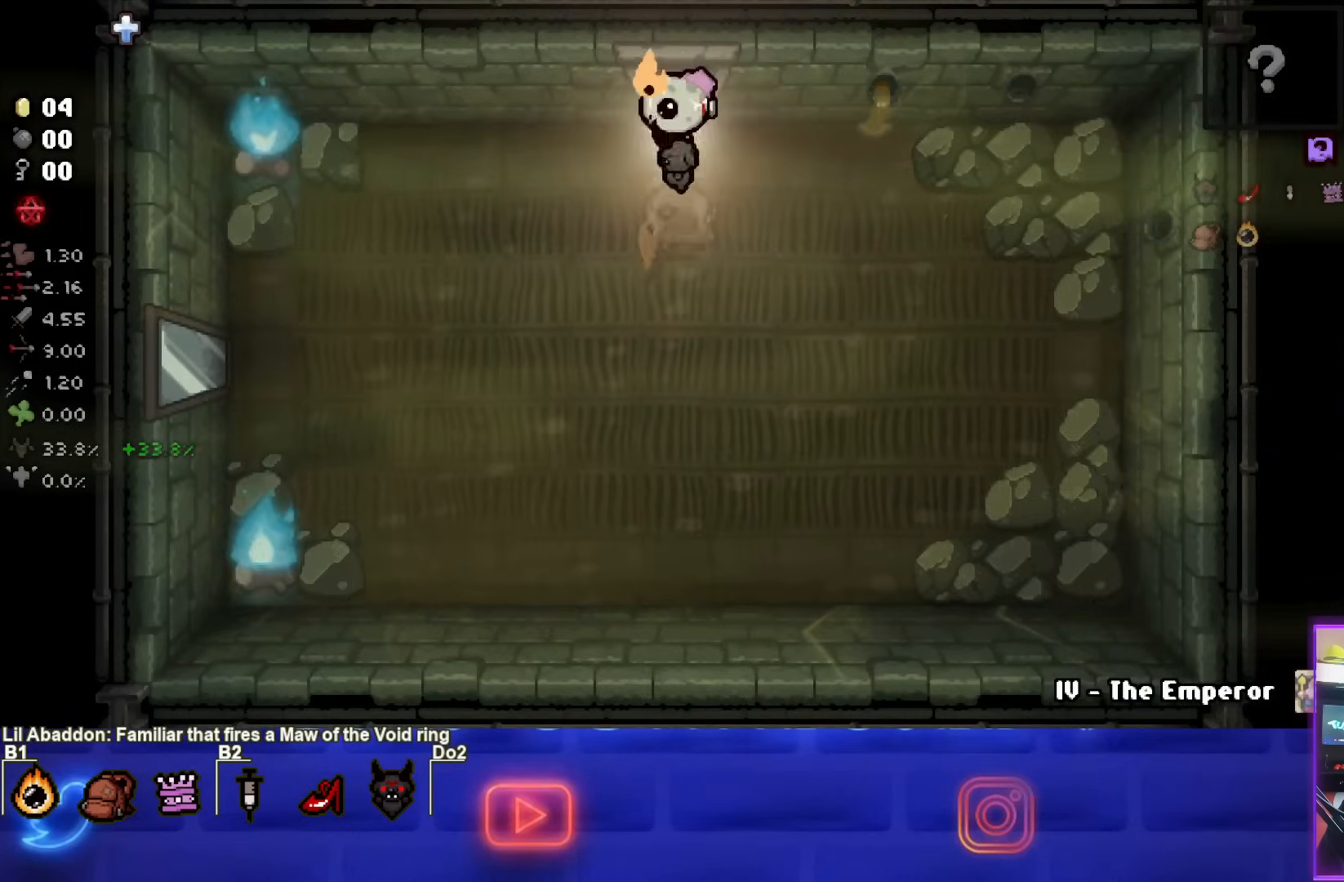
{"buttons": [], "left_stick": "up", "events": [[33, "left_stick", "down-left"], [317, "left_stick", "up"]]}
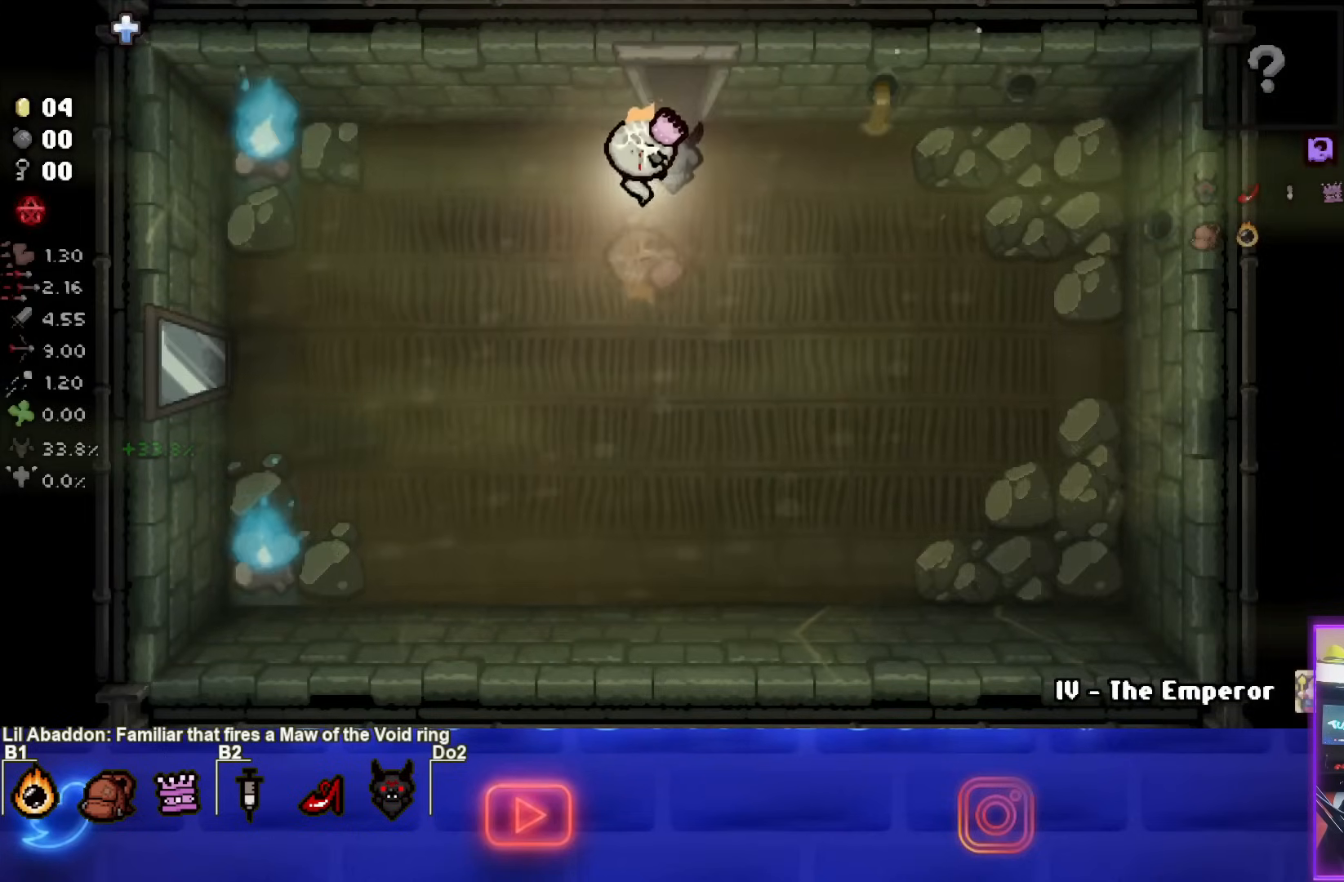
{"buttons": [], "left_stick": "center", "events": [[433, "left_stick", "center"]]}
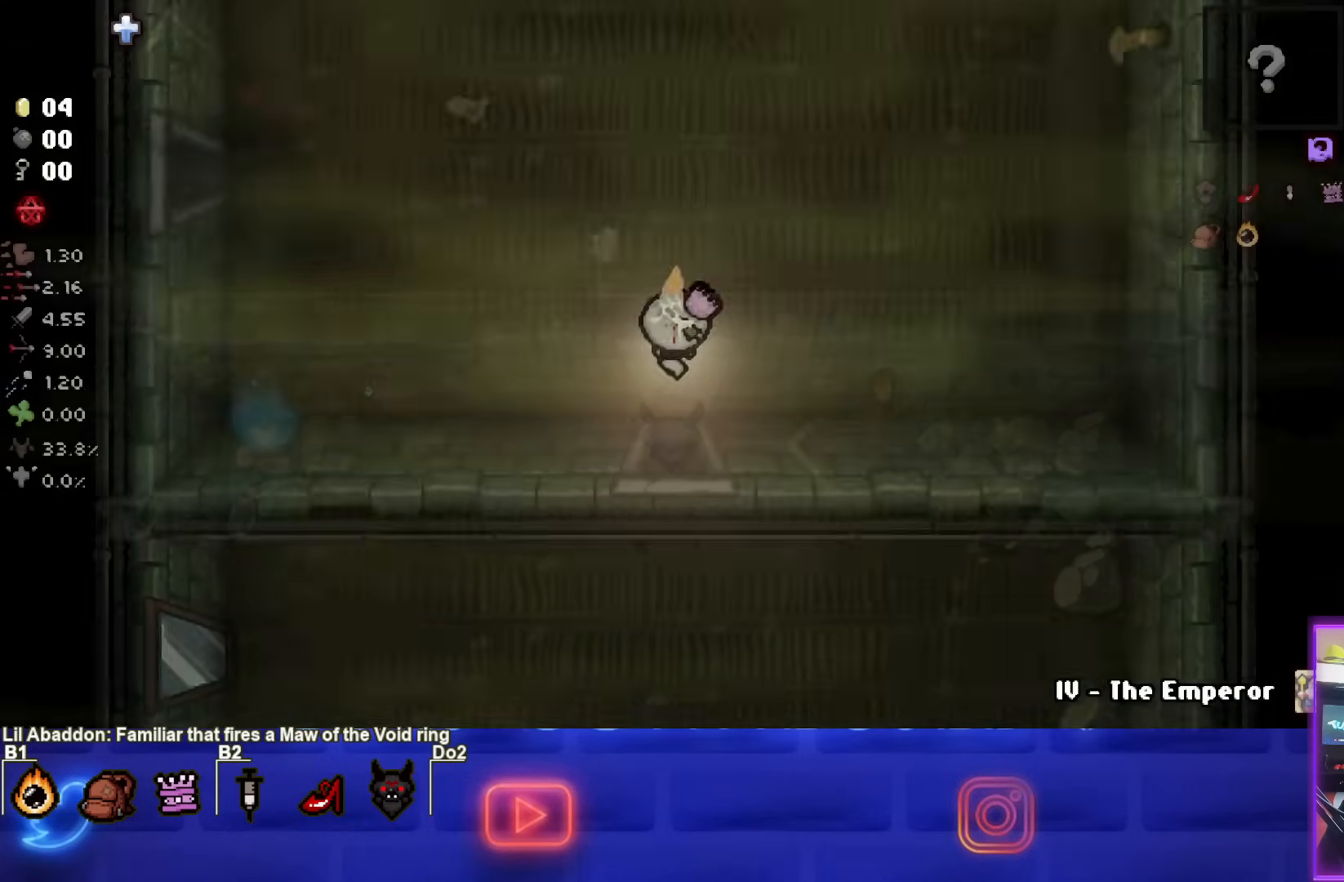
{"buttons": [], "left_stick": "up-left", "events": [[50, "left_stick", "up-left"]]}
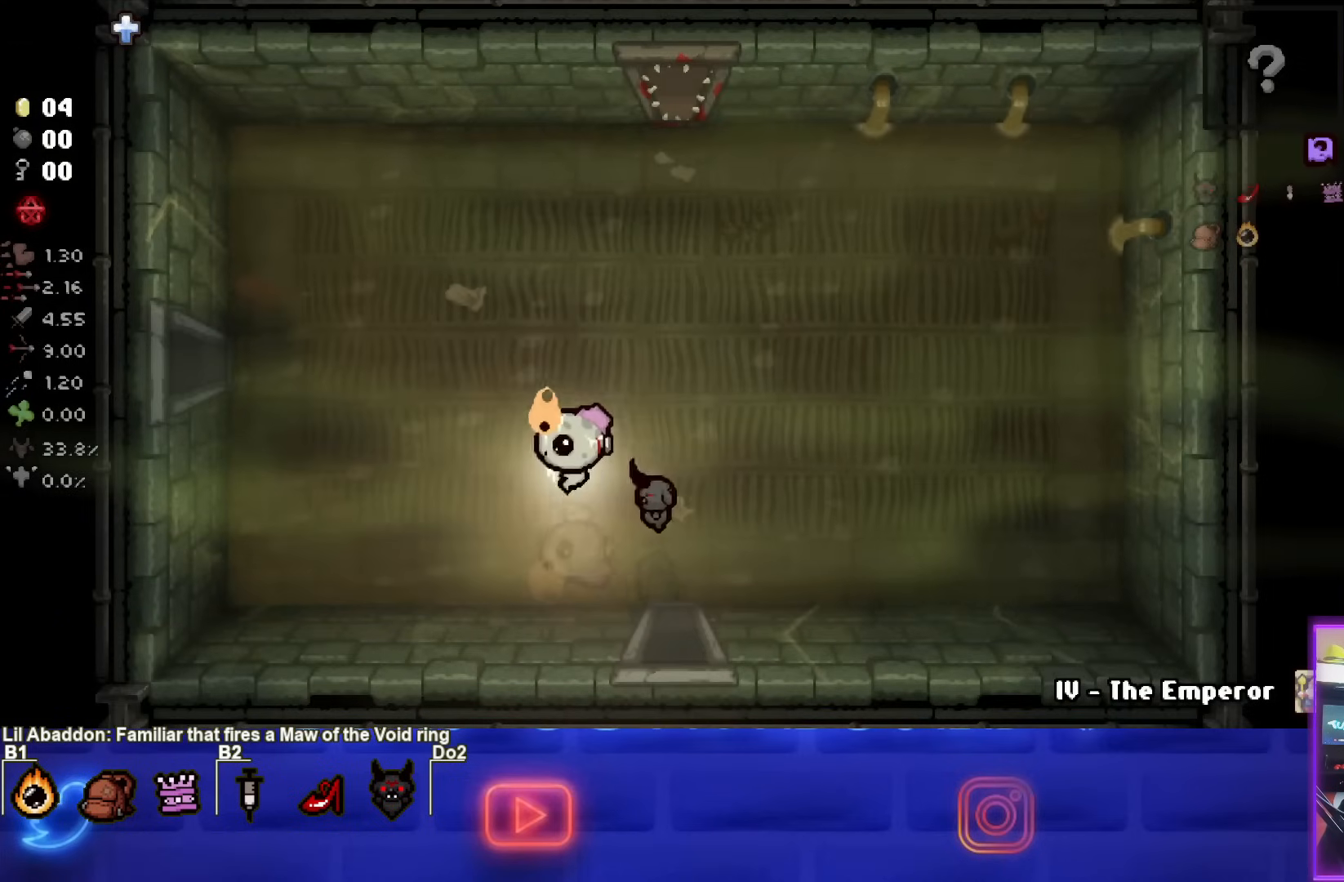
{"buttons": [], "left_stick": "left", "events": [[500, "left_stick", "left"]]}